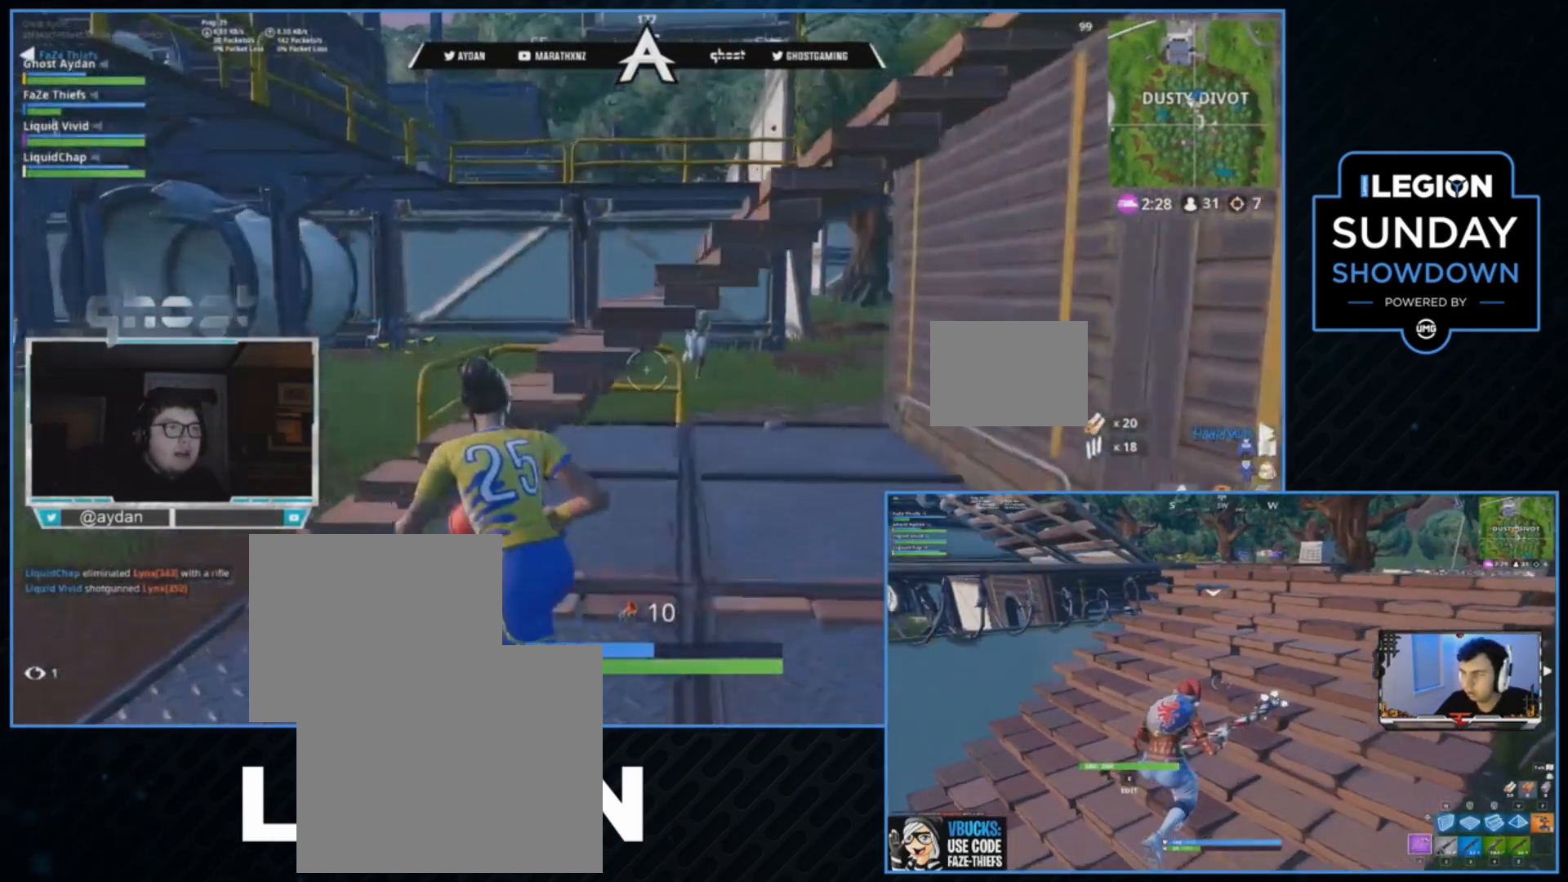
Gameplay with a controller (PlayStation layout); each line is a JSON object with the inputs held at the frame after it (dt_ms = milliseconds from this image to that frame). "events" lists button and stick changes between this image and that frame as [ms after this image, input, new state], when the widget could be followed in between.
{"dt_ms": 1000, "buttons": ["CROSS", "R1", "R2"], "left_stick": "left", "right_stick": "up-left"}
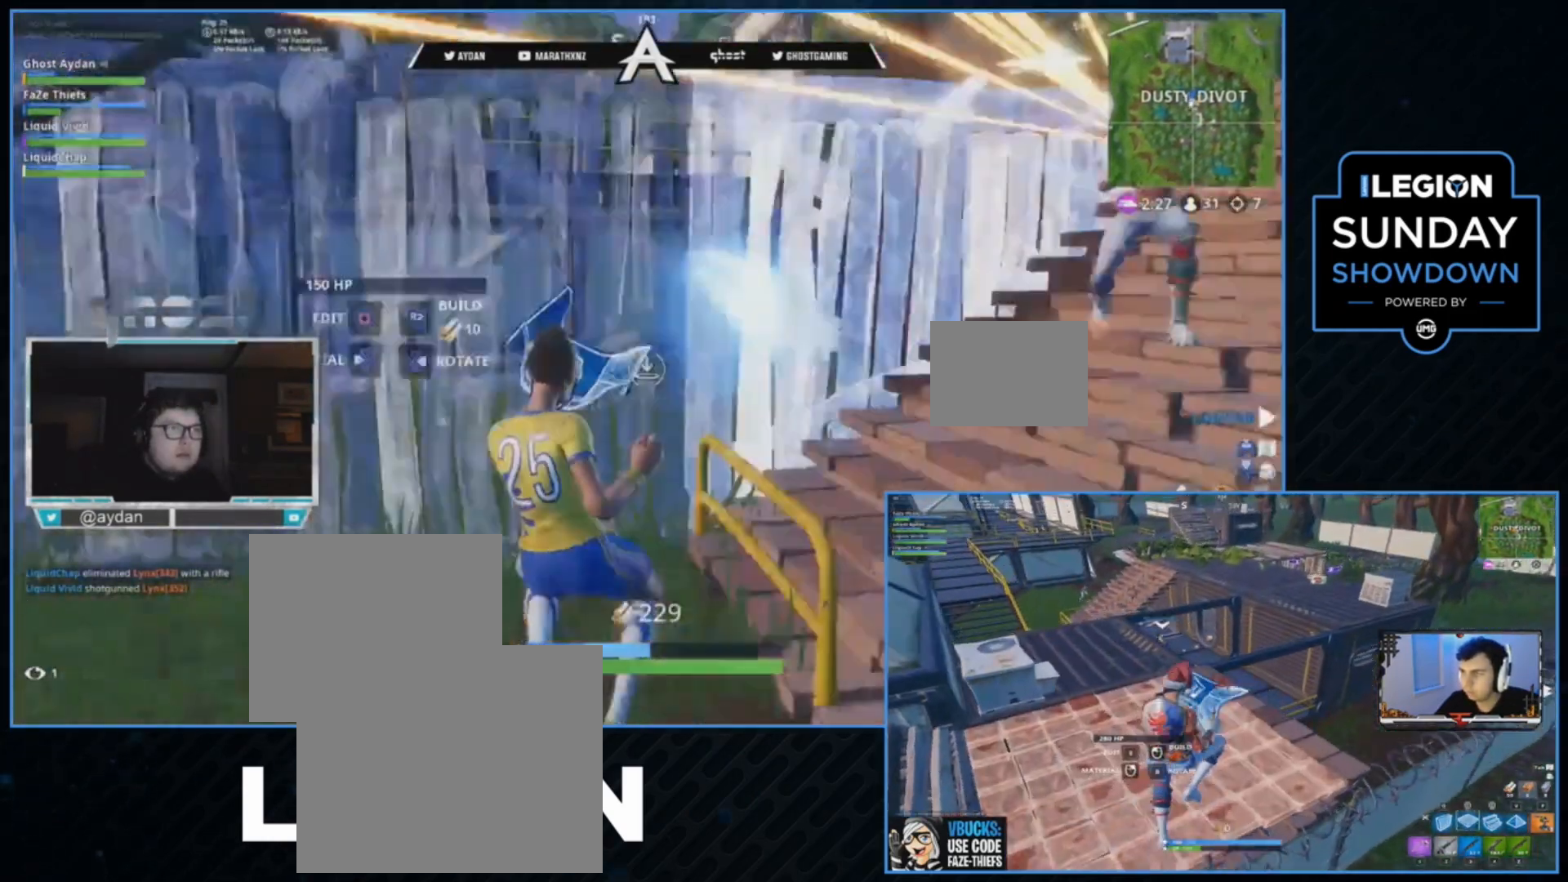
{"dt_ms": 500, "buttons": ["R1", "R2"], "left_stick": "left", "right_stick": "right", "events": [[50, "CROSS", "up"], [50, "R1", "up"], [50, "right_stick", "right"], [117, "R1", "down"], [117, "right_stick", "up-right"], [217, "R1", "up"], [217, "right_stick", "center"], [250, "left_stick", "down-left"], [283, "R1", "down"], [350, "right_stick", "up-right"], [383, "R1", "up"], [417, "right_stick", "right"], [450, "R1", "down"], [450, "left_stick", "left"]]}
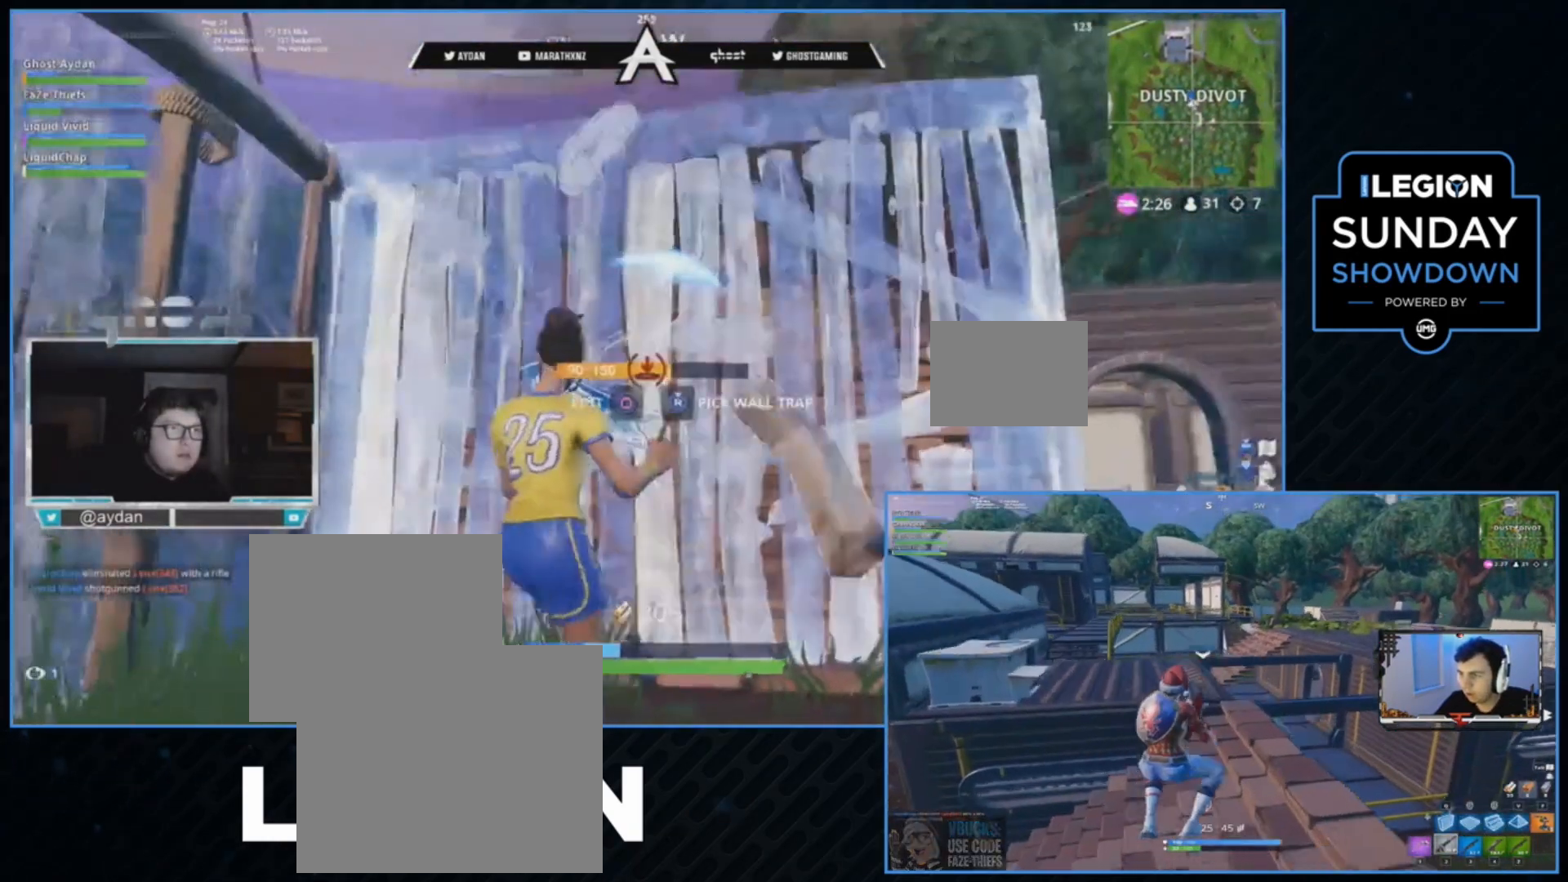
{"dt_ms": 500, "buttons": ["R1"], "left_stick": "up-left", "right_stick": "right", "events": [[33, "R1", "up"], [67, "right_stick", "up-right"], [83, "left_stick", "up-left"], [350, "L3", "down"], [417, "R1", "down"], [417, "R2", "up"], [450, "L3", "up"], [450, "right_stick", "right"]]}
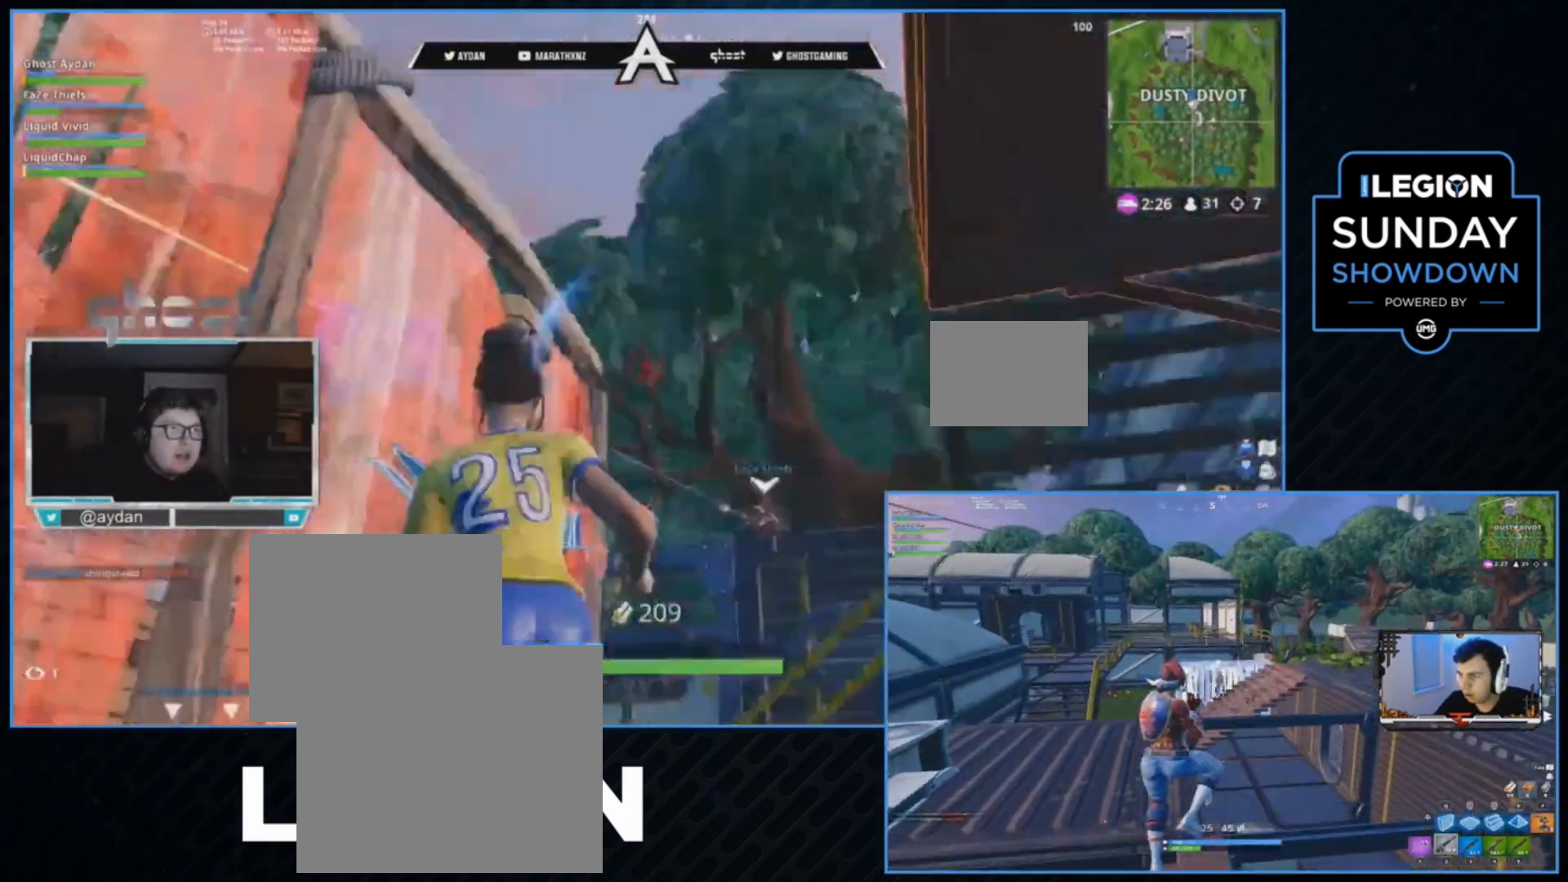
{"dt_ms": 500, "buttons": ["R1"], "left_stick": "down", "right_stick": "up", "events": [[50, "R2", "down"], [50, "left_stick", "up"], [83, "R1", "up"], [150, "right_stick", "left"], [217, "left_stick", "right"], [250, "R2", "up"], [317, "CIRCLE", "down"], [350, "CIRCLE", "up"], [350, "right_stick", "center"], [417, "left_stick", "down"], [450, "R1", "down"], [483, "right_stick", "up"]]}
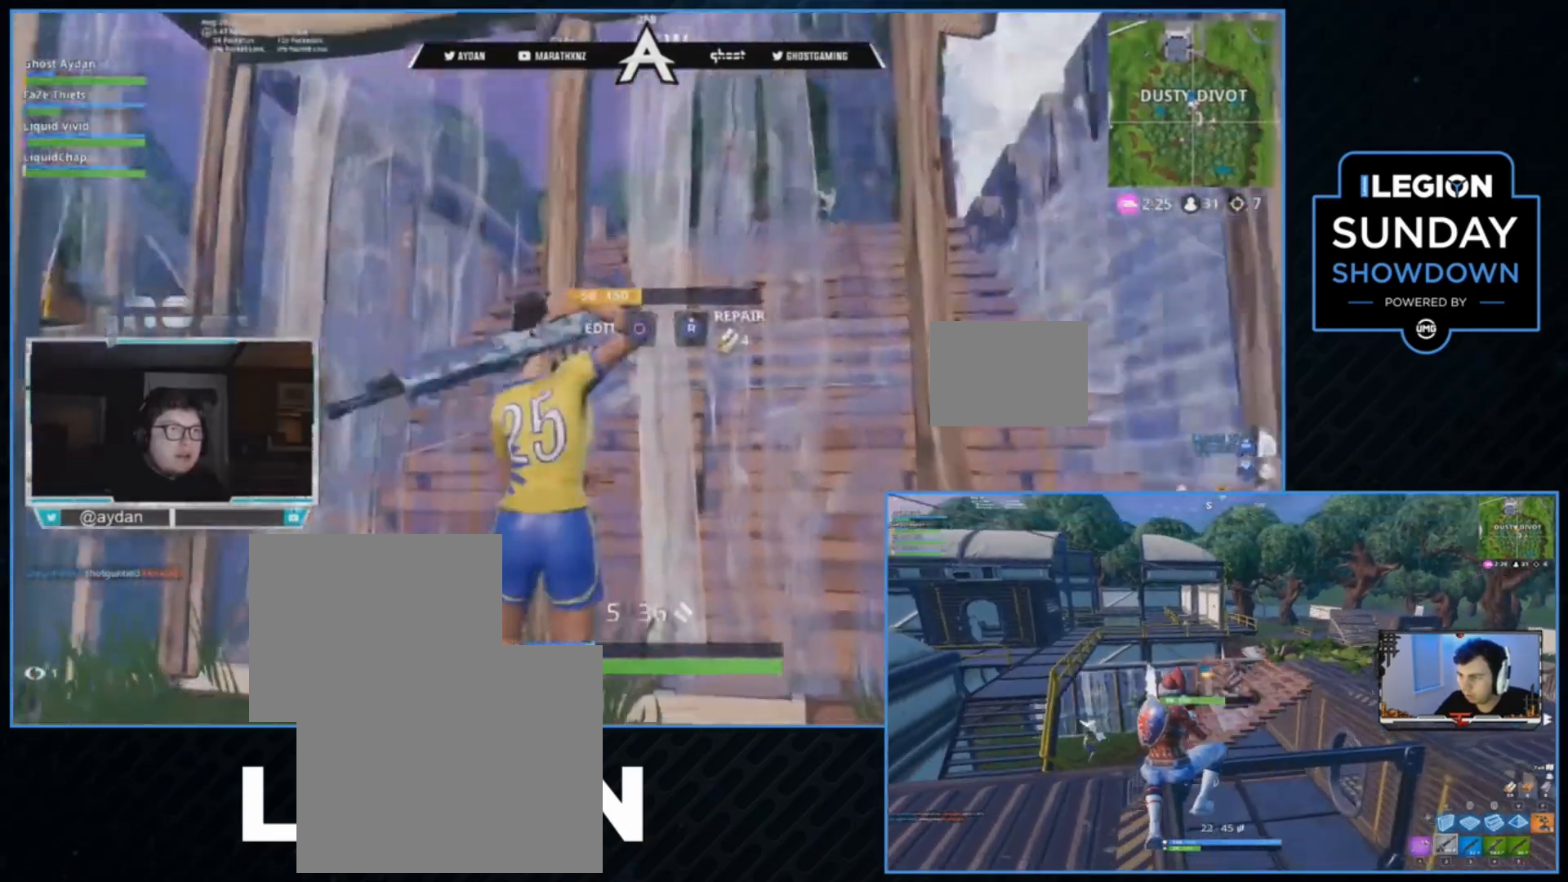
{"dt_ms": 500, "buttons": ["L1"], "left_stick": "up-left", "right_stick": "right", "events": [[17, "left_stick", "down-left"], [50, "R1", "up"], [117, "R1", "down"], [183, "R1", "up"], [183, "right_stick", "center"], [317, "L1", "down"], [317, "left_stick", "up-left"], [383, "L1", "up"], [383, "right_stick", "right"], [450, "L1", "down"]]}
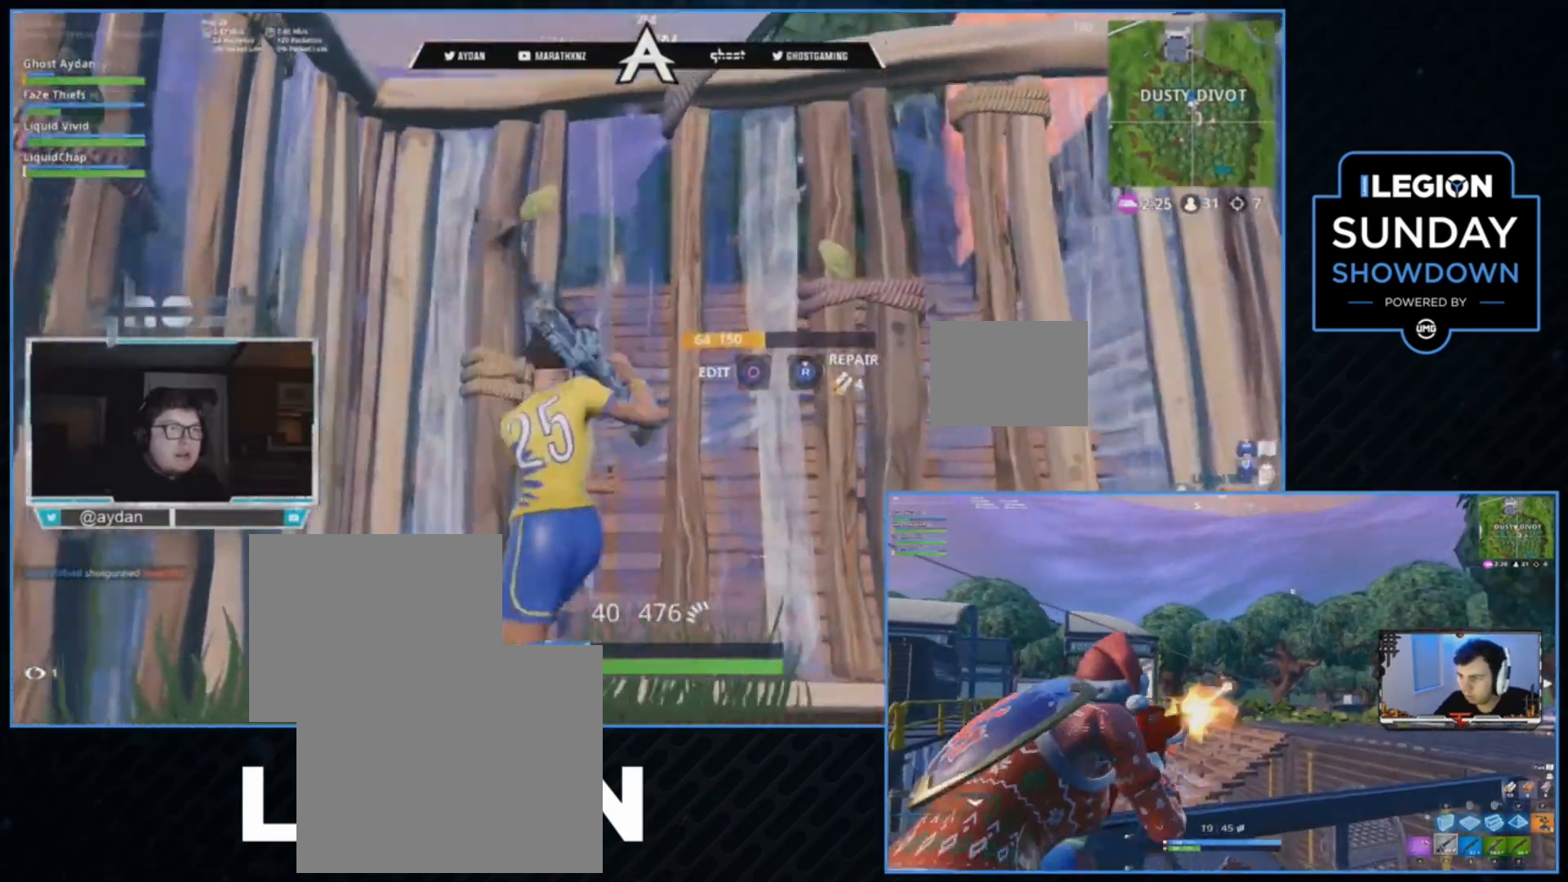
{"dt_ms": 500, "buttons": ["R2"], "left_stick": "up-left", "right_stick": "up-left", "events": [[50, "L1", "up"], [150, "CIRCLE", "down"], [217, "right_stick", "down-right"], [283, "left_stick", "left"], [383, "CIRCLE", "up"], [383, "right_stick", "down-left"], [417, "R2", "down"], [417, "left_stick", "up-left"], [450, "right_stick", "up-left"]]}
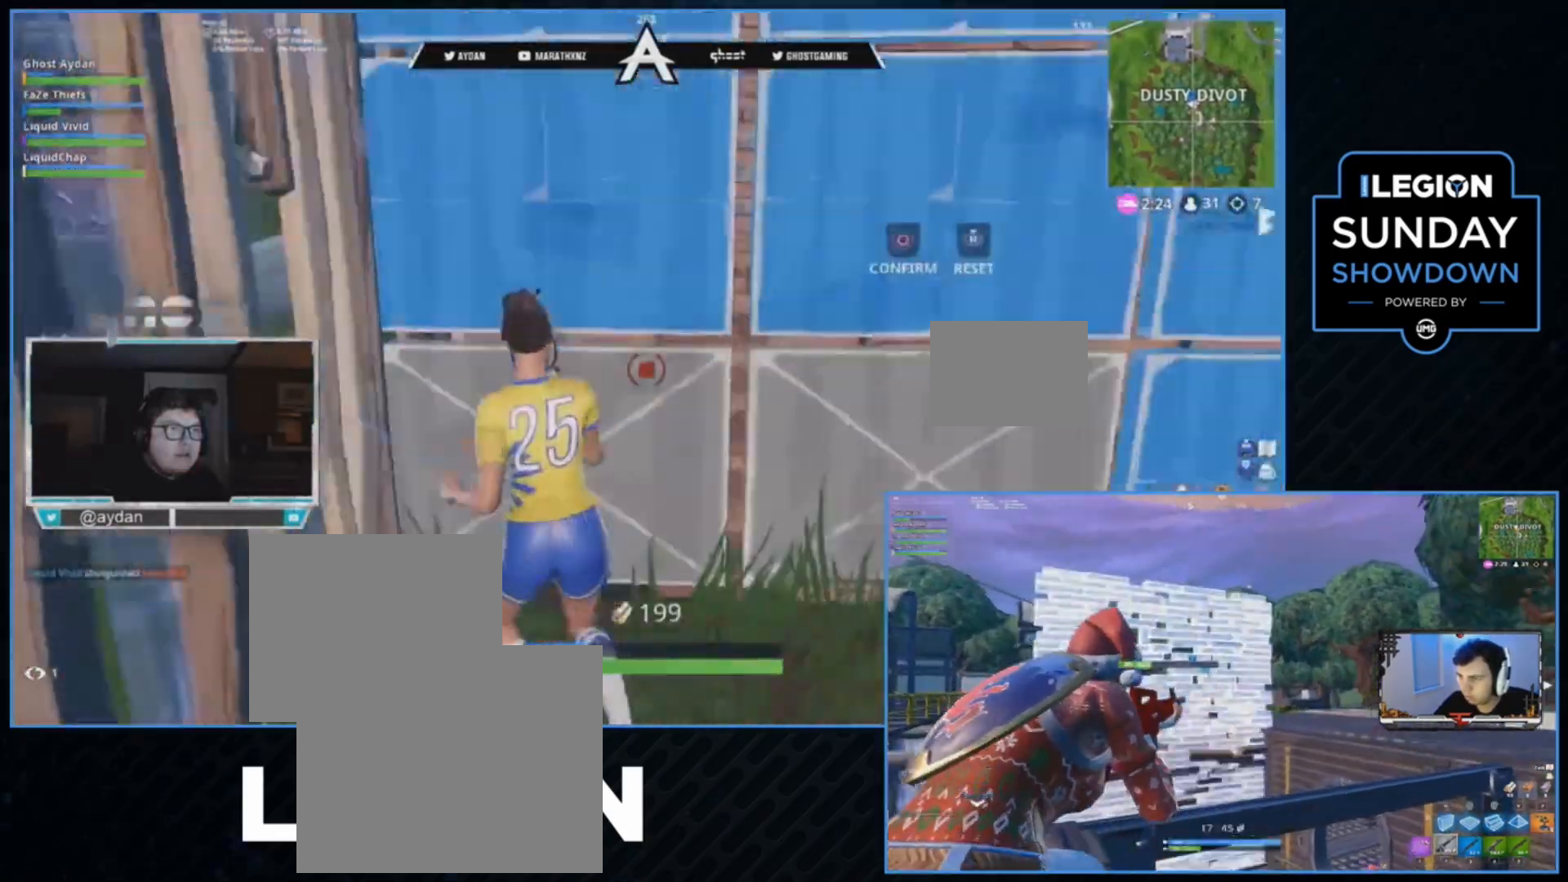
{"dt_ms": 500, "buttons": ["L3"], "left_stick": "up", "right_stick": "down-right", "events": [[17, "L3", "down"], [17, "left_stick", "up"], [17, "right_stick", "up"], [83, "R2", "up"], [117, "CIRCLE", "down"], [150, "right_stick", "center"], [183, "CIRCLE", "up"], [350, "L3", "up"], [350, "right_stick", "down-right"], [417, "L3", "down"]]}
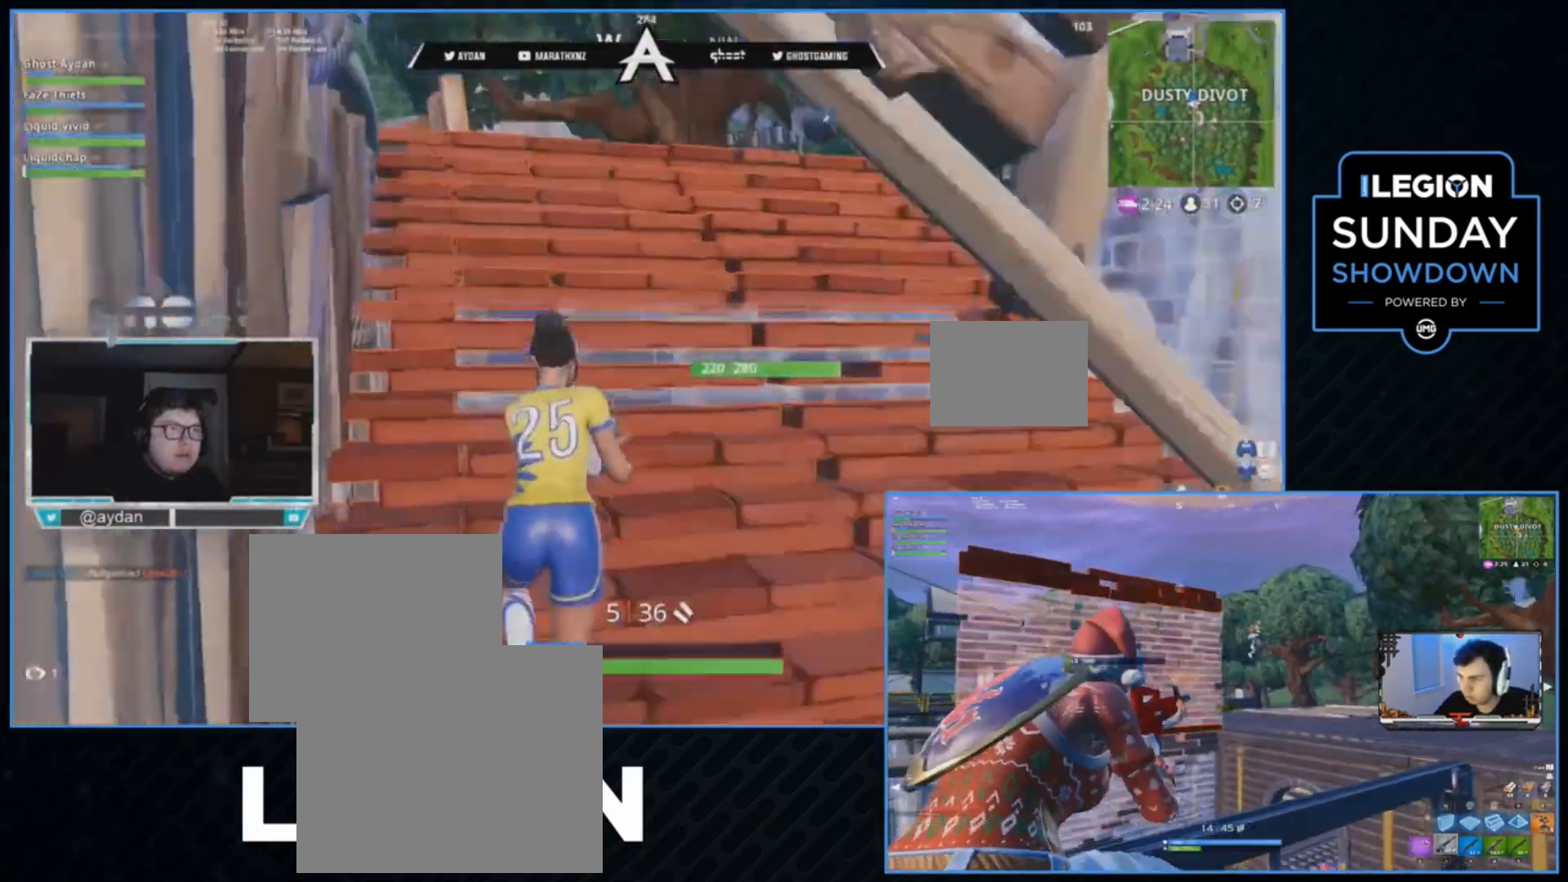
{"dt_ms": 500, "buttons": [], "left_stick": "up", "right_stick": "down-right", "events": [[17, "right_stick", "center"], [83, "CROSS", "down"], [83, "L3", "up"], [150, "CROSS", "up"], [150, "left_stick", "up-left"], [250, "CROSS", "down"], [250, "right_stick", "down-right"], [383, "CROSS", "up"], [450, "left_stick", "up"]]}
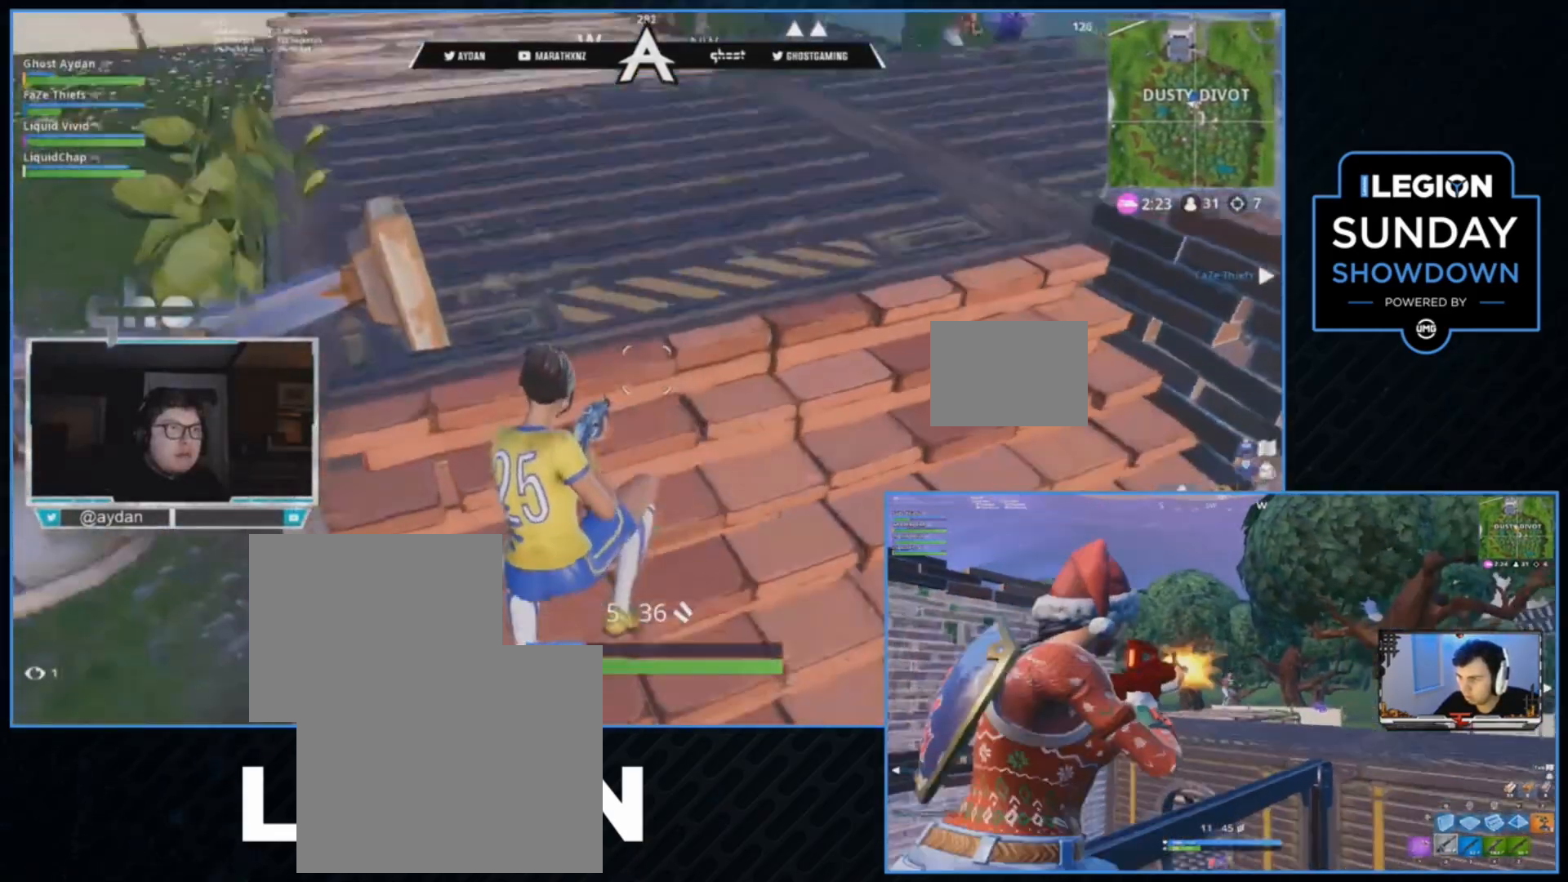
{"dt_ms": 500, "buttons": ["CROSS", "L3"], "left_stick": "up-left", "right_stick": "center", "events": [[83, "L3", "down"], [117, "right_stick", "center"], [250, "L3", "up"], [250, "right_stick", "up"], [383, "CROSS", "down"], [383, "left_stick", "up-left"], [383, "right_stick", "right"], [417, "L3", "down"], [450, "right_stick", "center"]]}
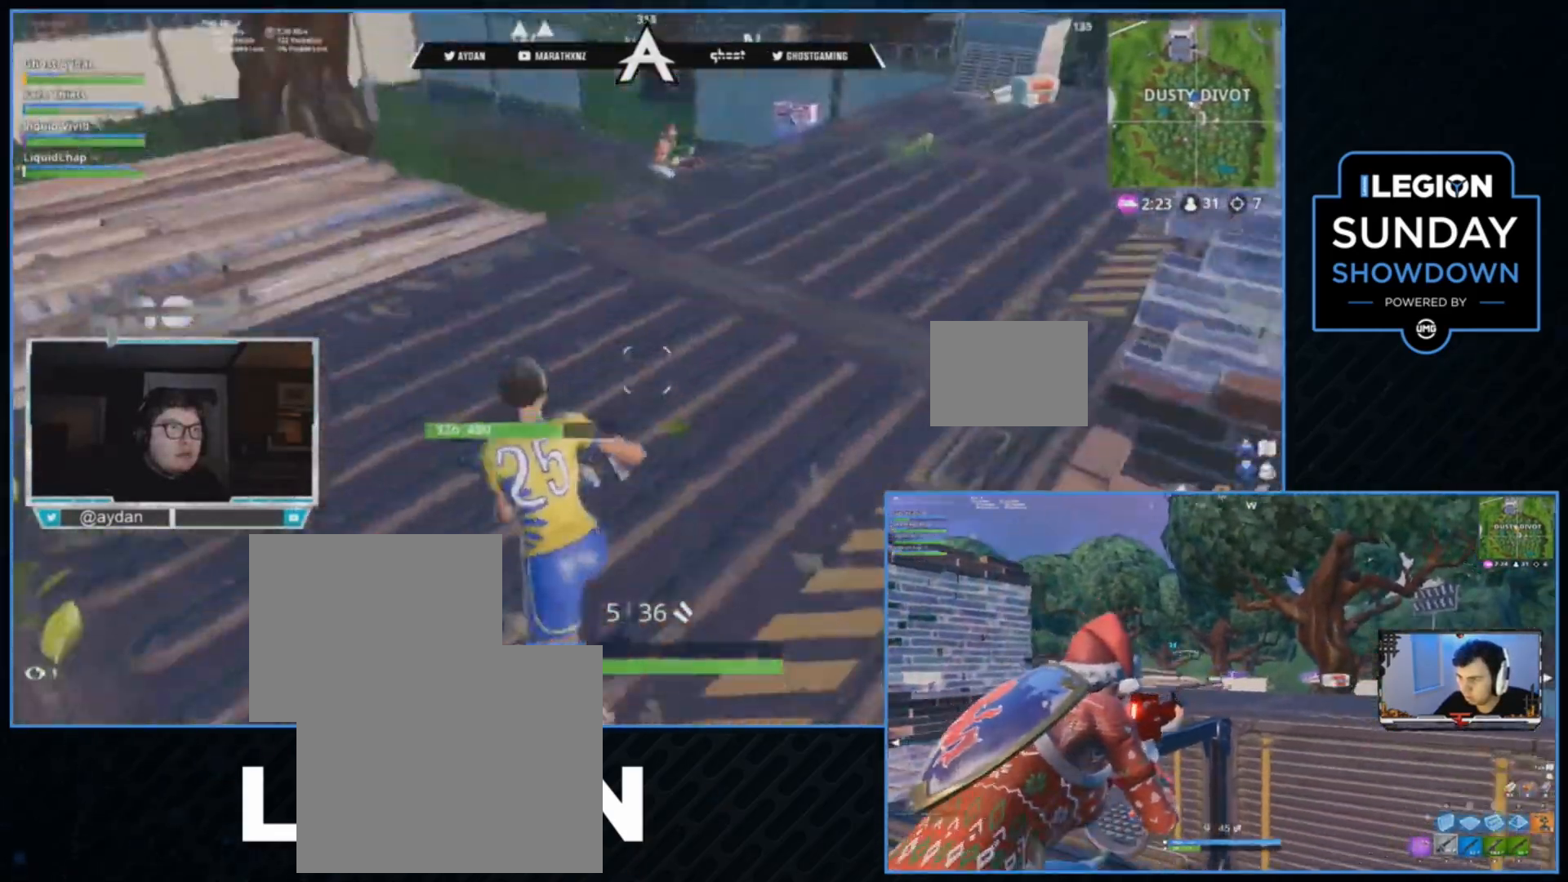
{"dt_ms": 500, "buttons": ["R2", "L3"], "left_stick": "up-left", "right_stick": "down", "events": [[17, "L3", "up"], [183, "right_stick", "down-right"], [250, "CROSS", "up"], [283, "right_stick", "up-right"], [383, "R1", "down"], [383, "R2", "down"], [450, "L3", "down"], [483, "R1", "up"], [483, "right_stick", "down"]]}
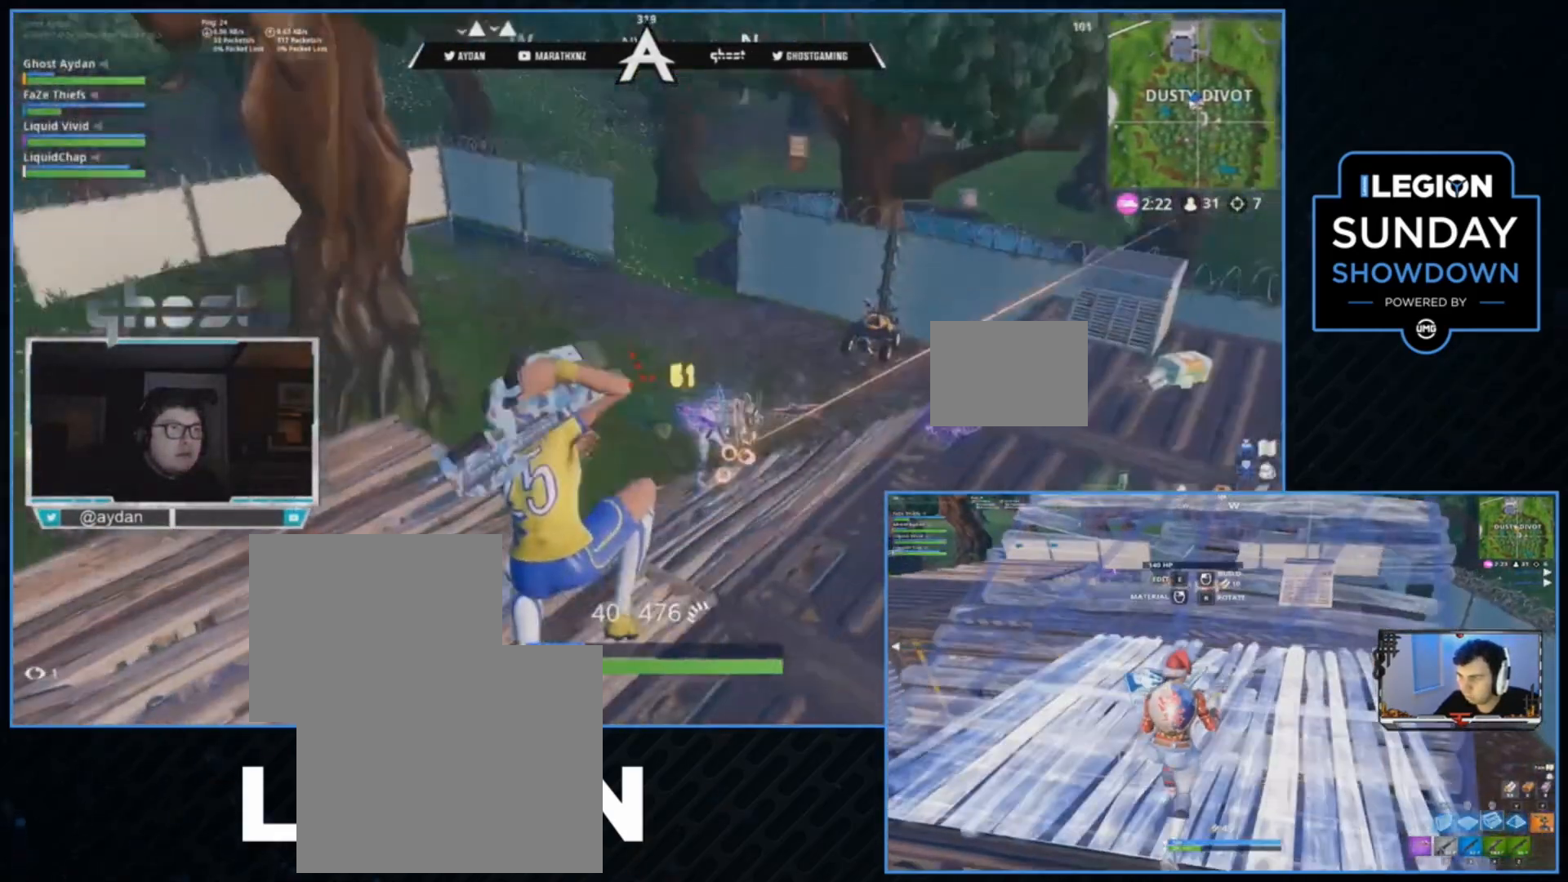
{"dt_ms": 500, "buttons": ["L3"], "left_stick": "up-left", "right_stick": "down", "events": [[17, "R2", "up"], [50, "right_stick", "down-right"], [117, "L3", "up"], [150, "right_stick", "right"], [383, "L3", "down"], [450, "right_stick", "down"]]}
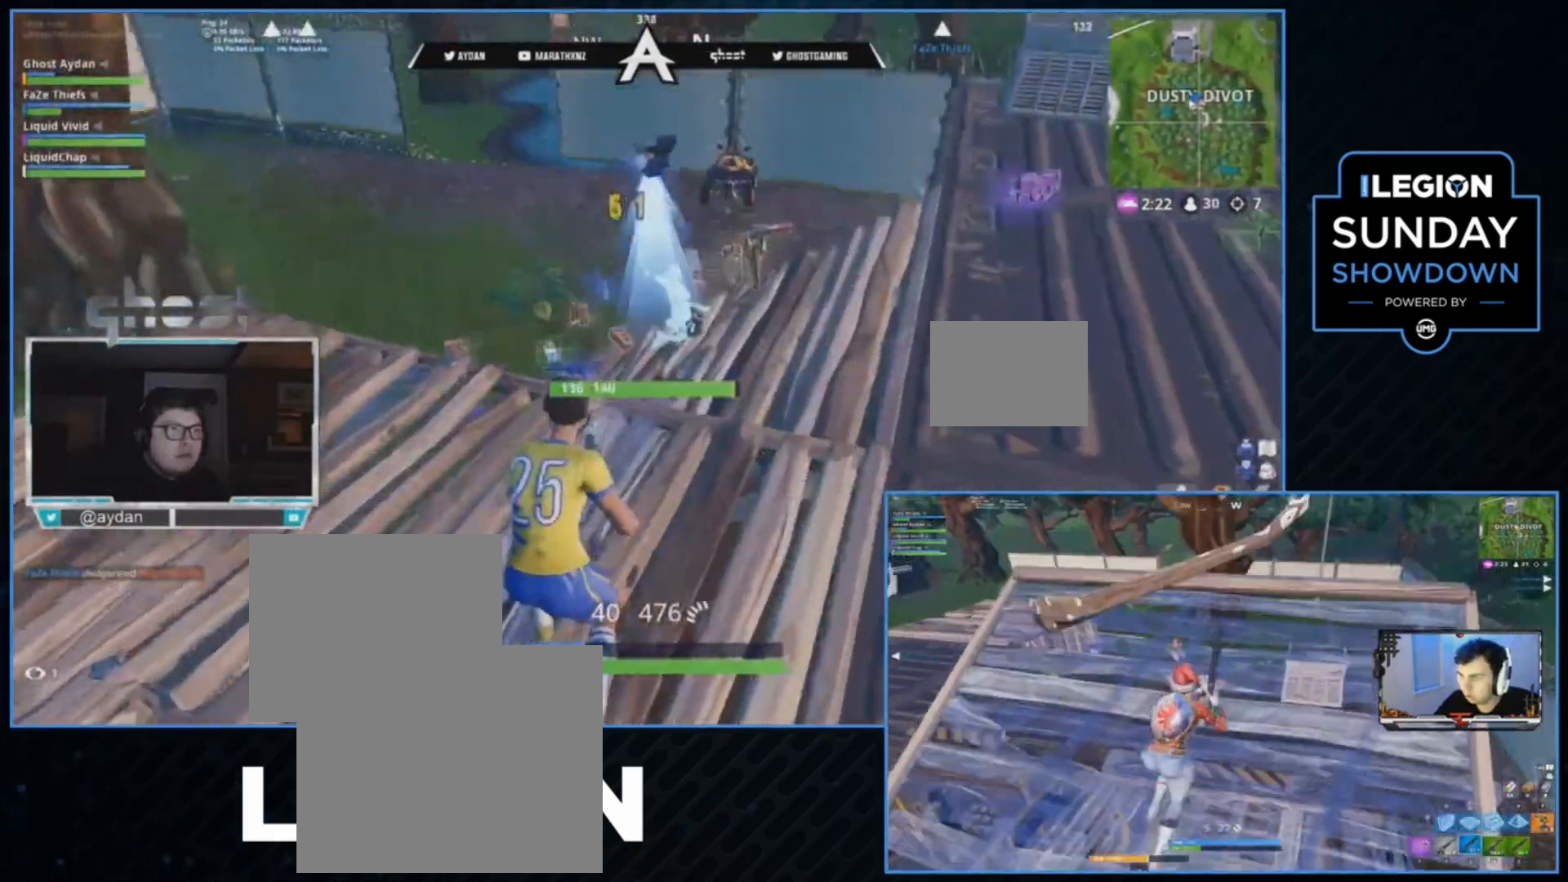
{"dt_ms": 500, "buttons": [], "left_stick": "up-left", "right_stick": "left", "events": [[17, "left_stick", "up"], [83, "L1", "down"], [83, "L3", "up"], [150, "L3", "down"], [183, "right_stick", "down-left"], [217, "L1", "up"], [350, "L3", "up"], [450, "left_stick", "up-left"], [483, "right_stick", "left"]]}
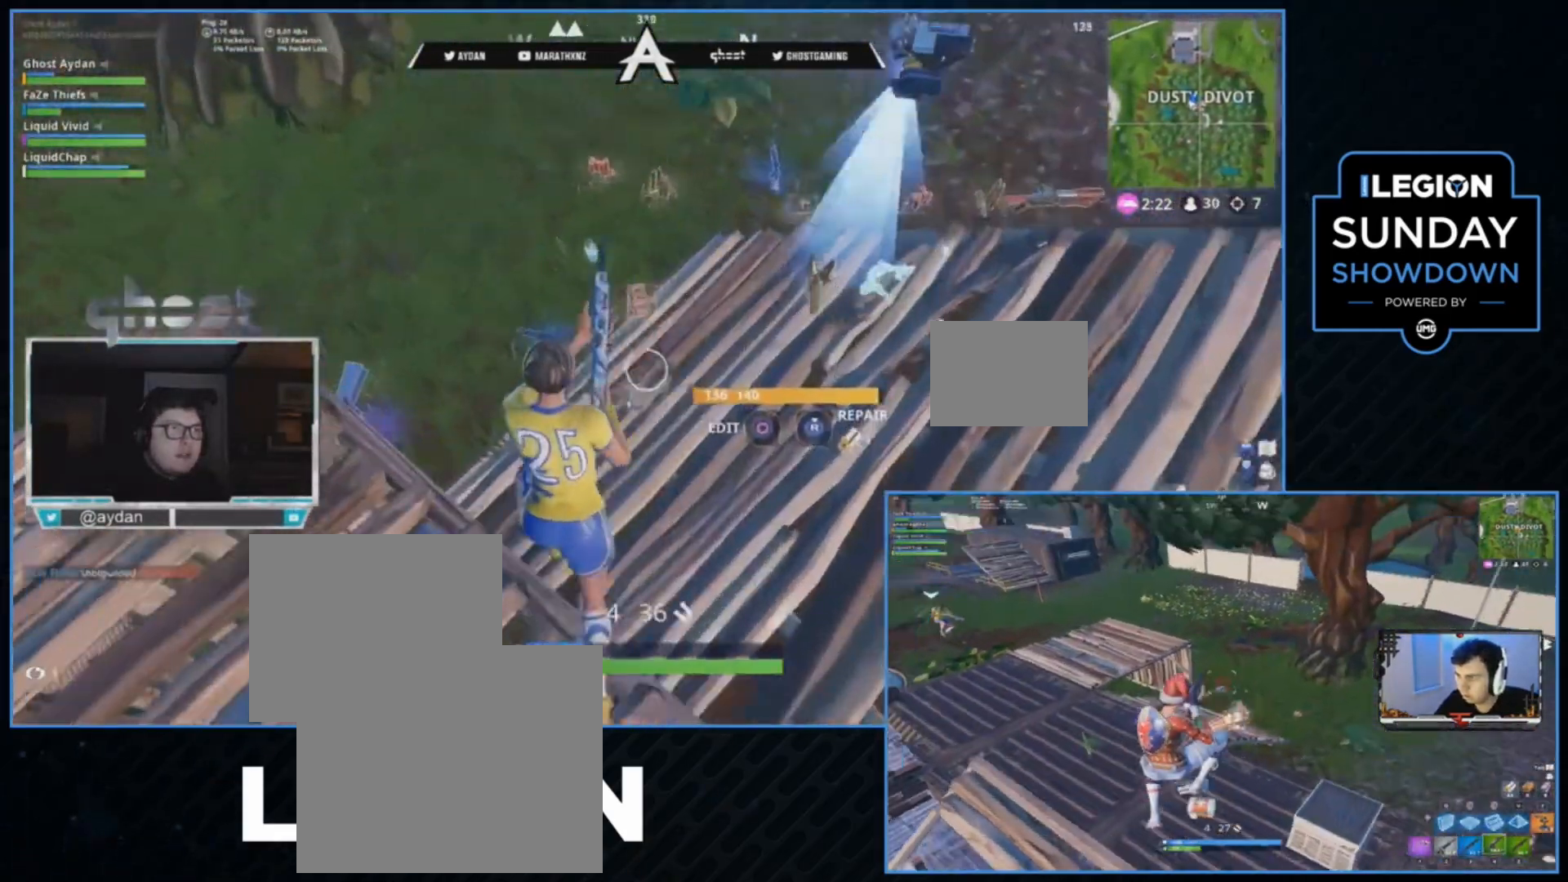
{"dt_ms": 500, "buttons": ["L3"], "left_stick": "up-right", "right_stick": "up-left"}
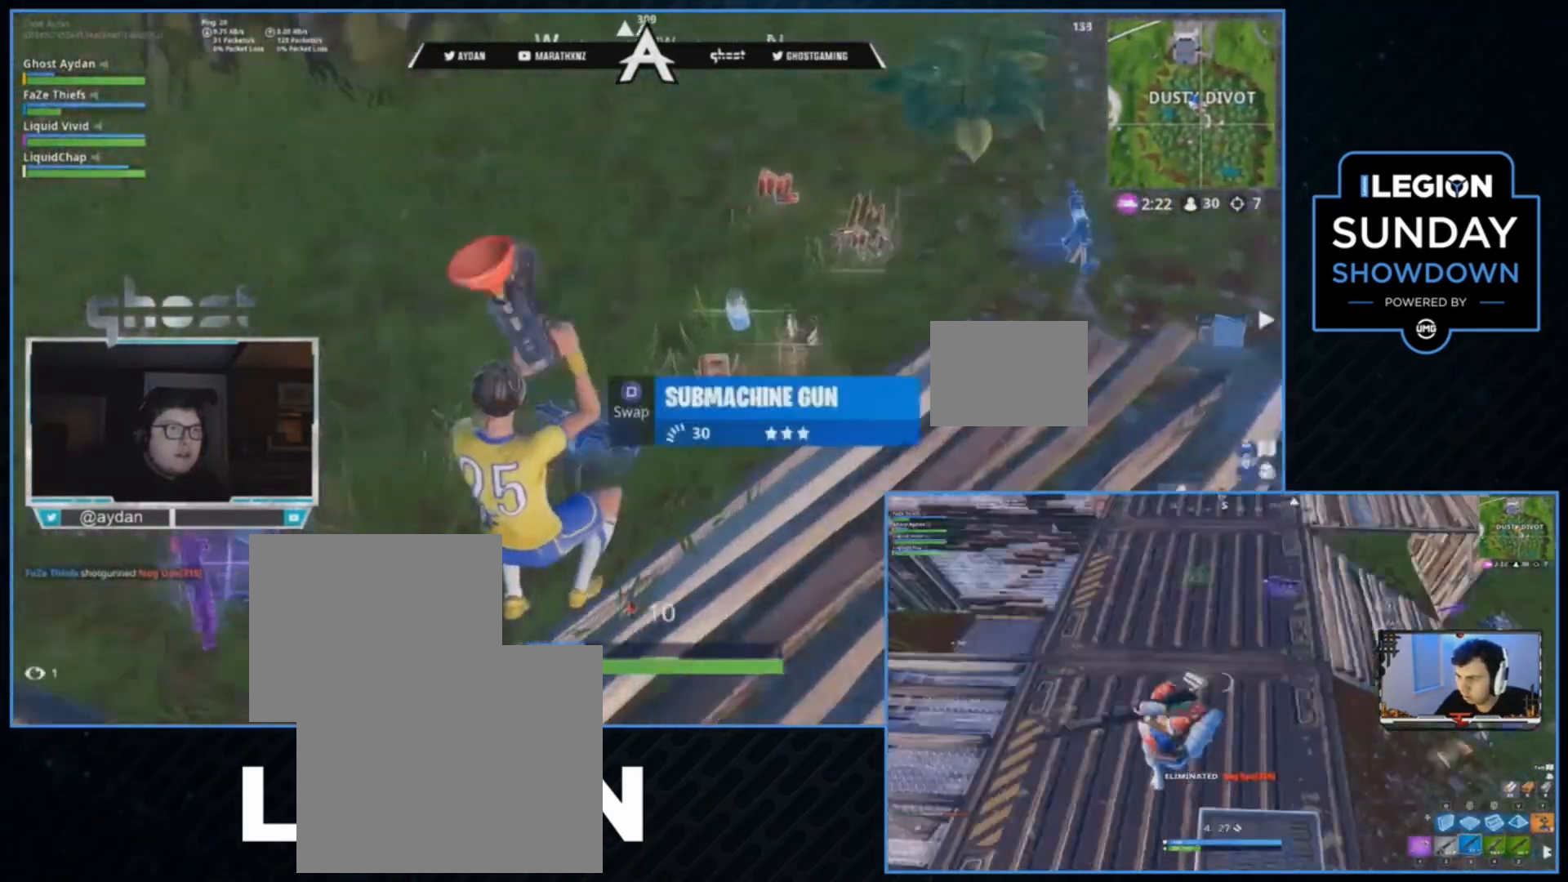
{"dt_ms": 500, "buttons": [], "left_stick": "up-left", "right_stick": "center", "events": [[117, "L3", "up"], [117, "right_stick", "up-right"], [250, "right_stick", "center"], [317, "SQUARE", "down"], [350, "left_stick", "up"], [383, "SQUARE", "up"], [450, "left_stick", "up-left"]]}
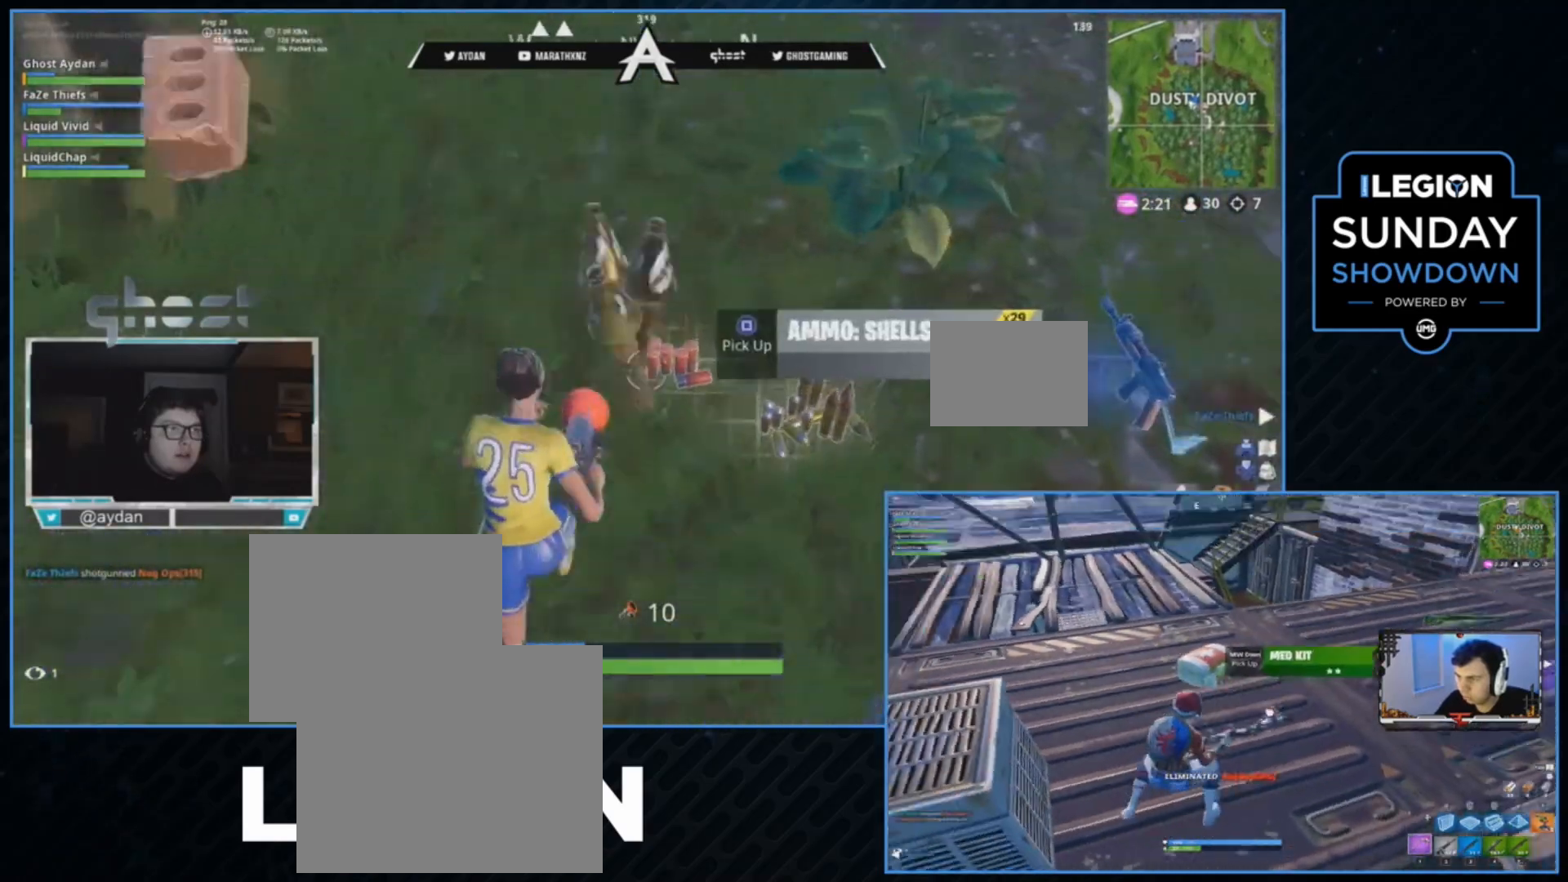
{"dt_ms": 500, "buttons": [], "left_stick": "up-right", "right_stick": "up-right", "events": [[50, "right_stick", "right"], [83, "left_stick", "up-right"], [250, "right_stick", "up-right"], [350, "L3", "down"], [350, "R3", "down"], [350, "right_stick", "right"], [450, "L3", "up"], [450, "R3", "up"], [483, "right_stick", "up-right"]]}
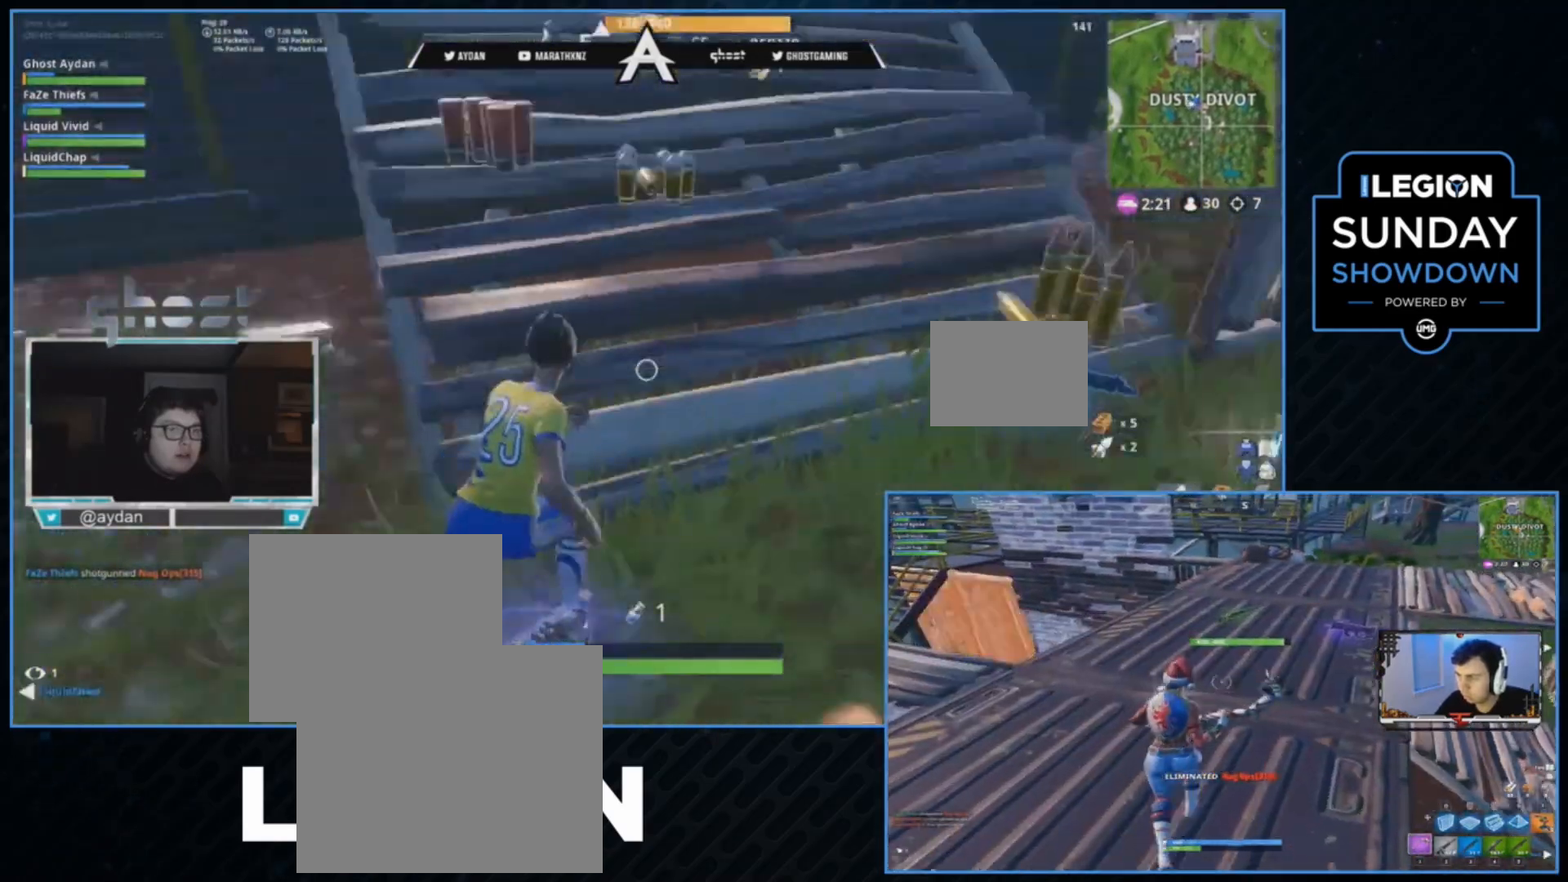
{"dt_ms": 500, "buttons": ["R2"], "left_stick": "center", "right_stick": "right", "events": [[17, "L3", "down"], [117, "L3", "up"], [183, "right_stick", "right"], [250, "R2", "down"], [350, "R2", "up"], [350, "left_stick", "center"], [383, "R2", "down"]]}
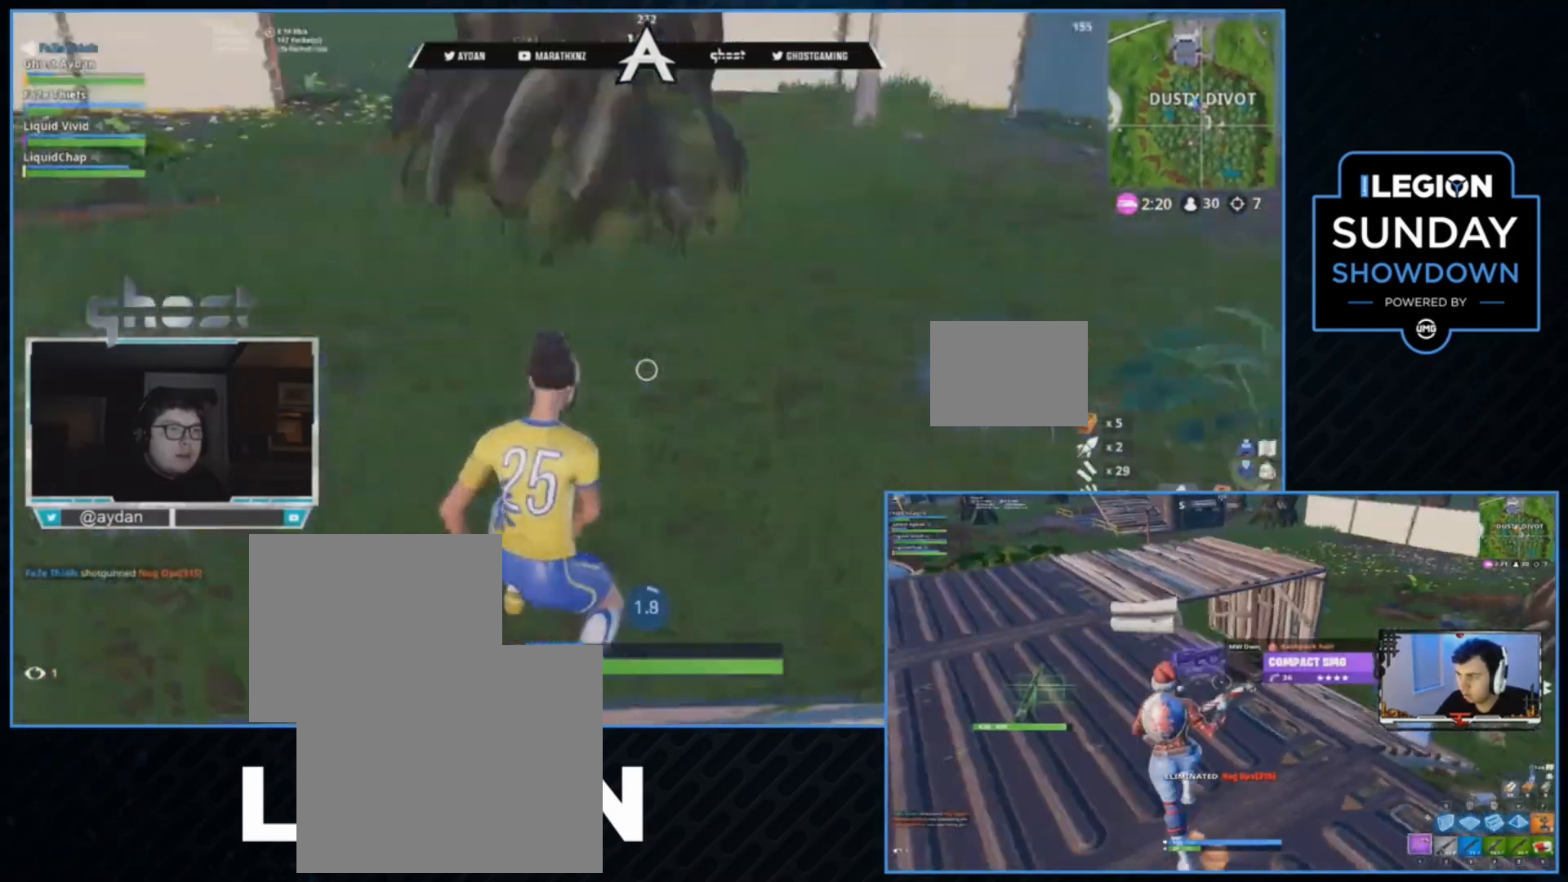
{"dt_ms": 500, "buttons": [], "left_stick": "center", "right_stick": "up-right", "events": [[17, "R2", "up"], [50, "left_stick", "down-left"], [217, "left_stick", "up-right"], [383, "right_stick", "up-right"], [450, "left_stick", "center"]]}
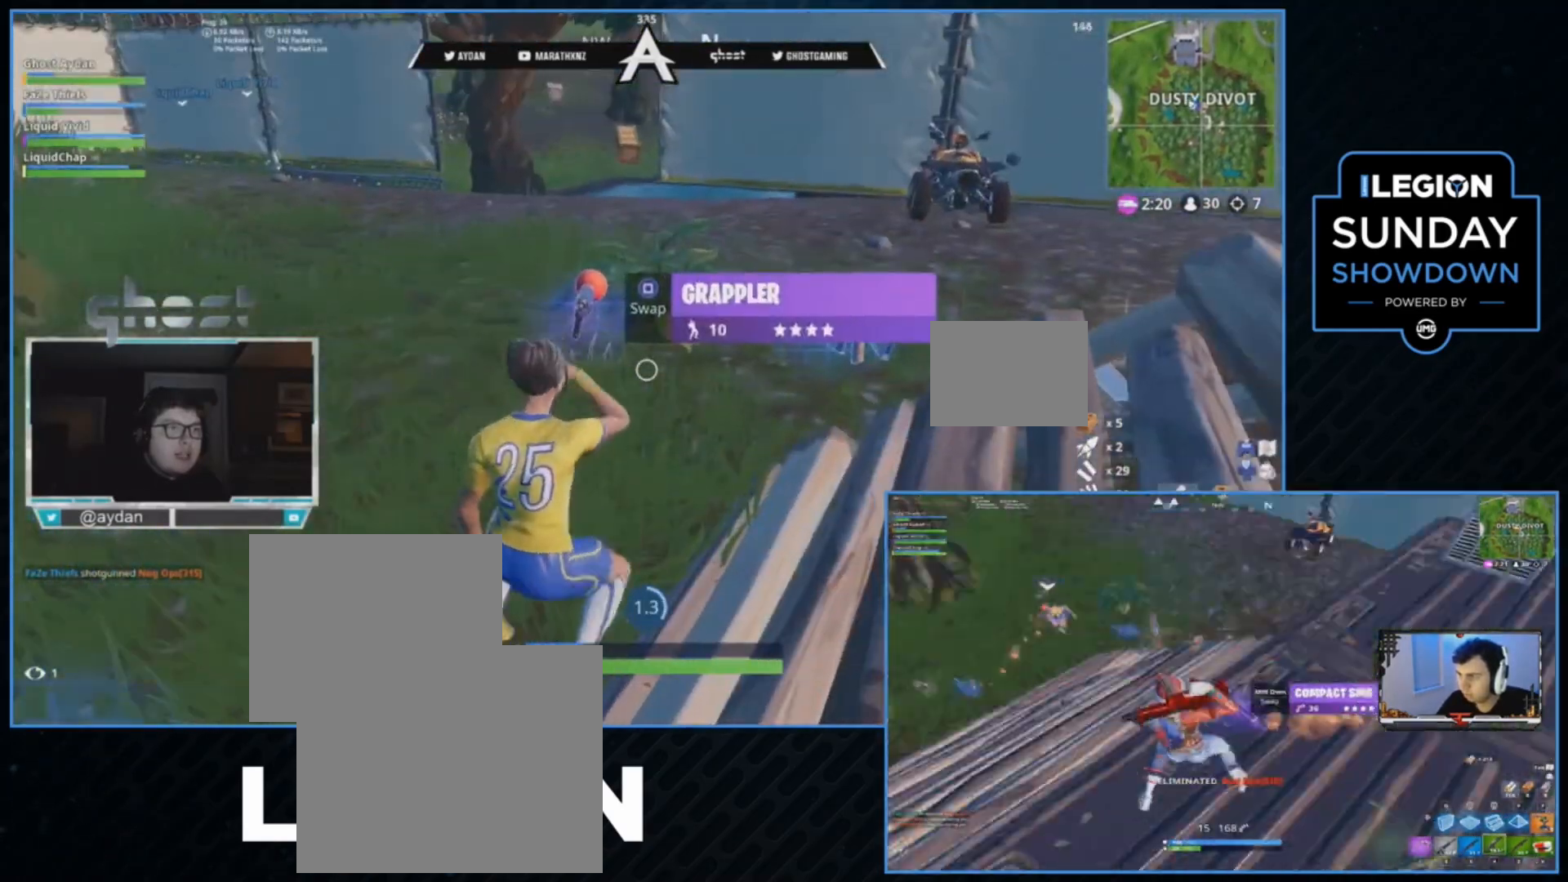
{"dt_ms": 500, "buttons": [], "left_stick": "center", "right_stick": "center", "events": [[17, "right_stick", "center"], [117, "right_stick", "left"], [350, "left_stick", "right"], [450, "left_stick", "center"], [450, "right_stick", "center"]]}
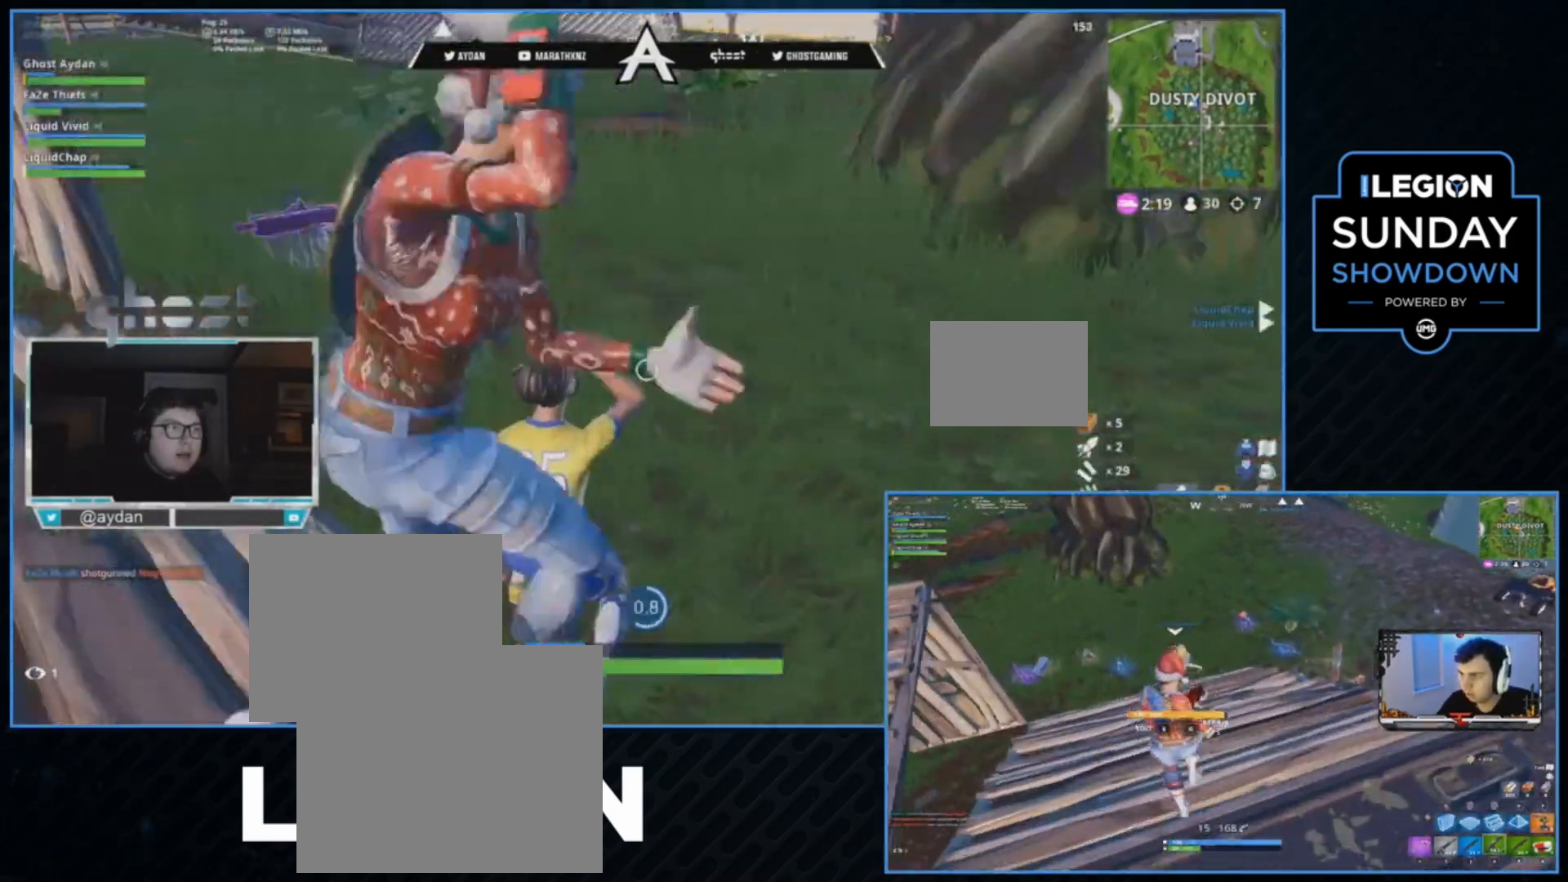
{"dt_ms": 500, "buttons": [], "left_stick": "center", "right_stick": "up-right", "events": [[150, "right_stick", "right"], [350, "R3", "down"], [450, "R3", "up"], [450, "right_stick", "up-right"]]}
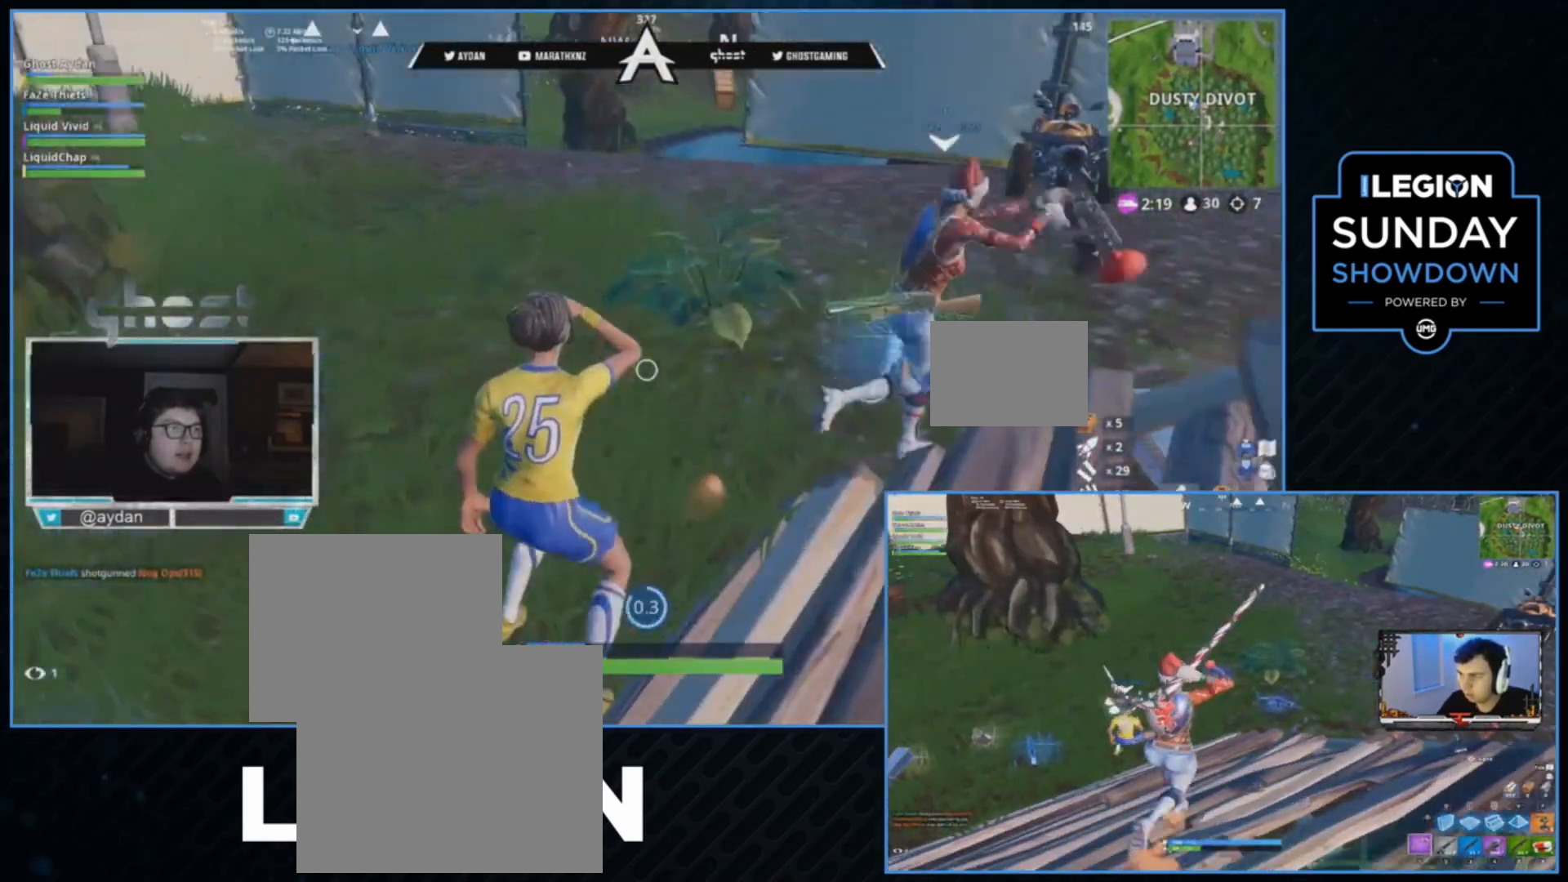
{"dt_ms": 500, "buttons": [], "left_stick": "center", "right_stick": "center", "events": [[50, "right_stick", "right"], [317, "right_stick", "center"]]}
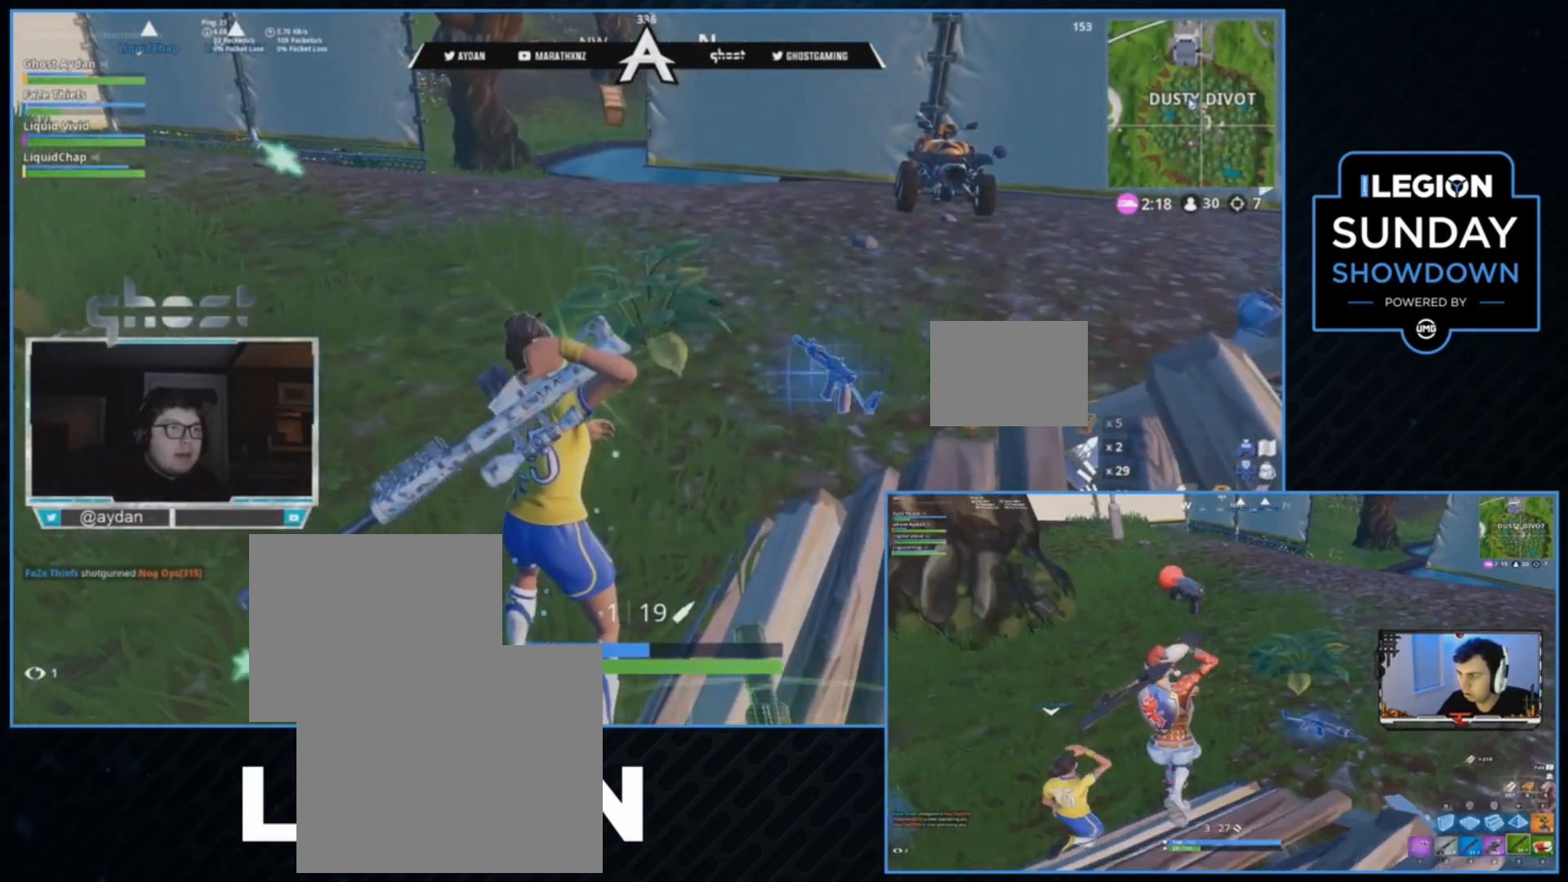
{"dt_ms": 500, "buttons": [], "left_stick": "right", "right_stick": "right", "events": [[50, "right_stick", "right"], [117, "left_stick", "down-left"], [383, "R3", "down"], [383, "left_stick", "down"], [483, "R3", "up"], [483, "left_stick", "right"]]}
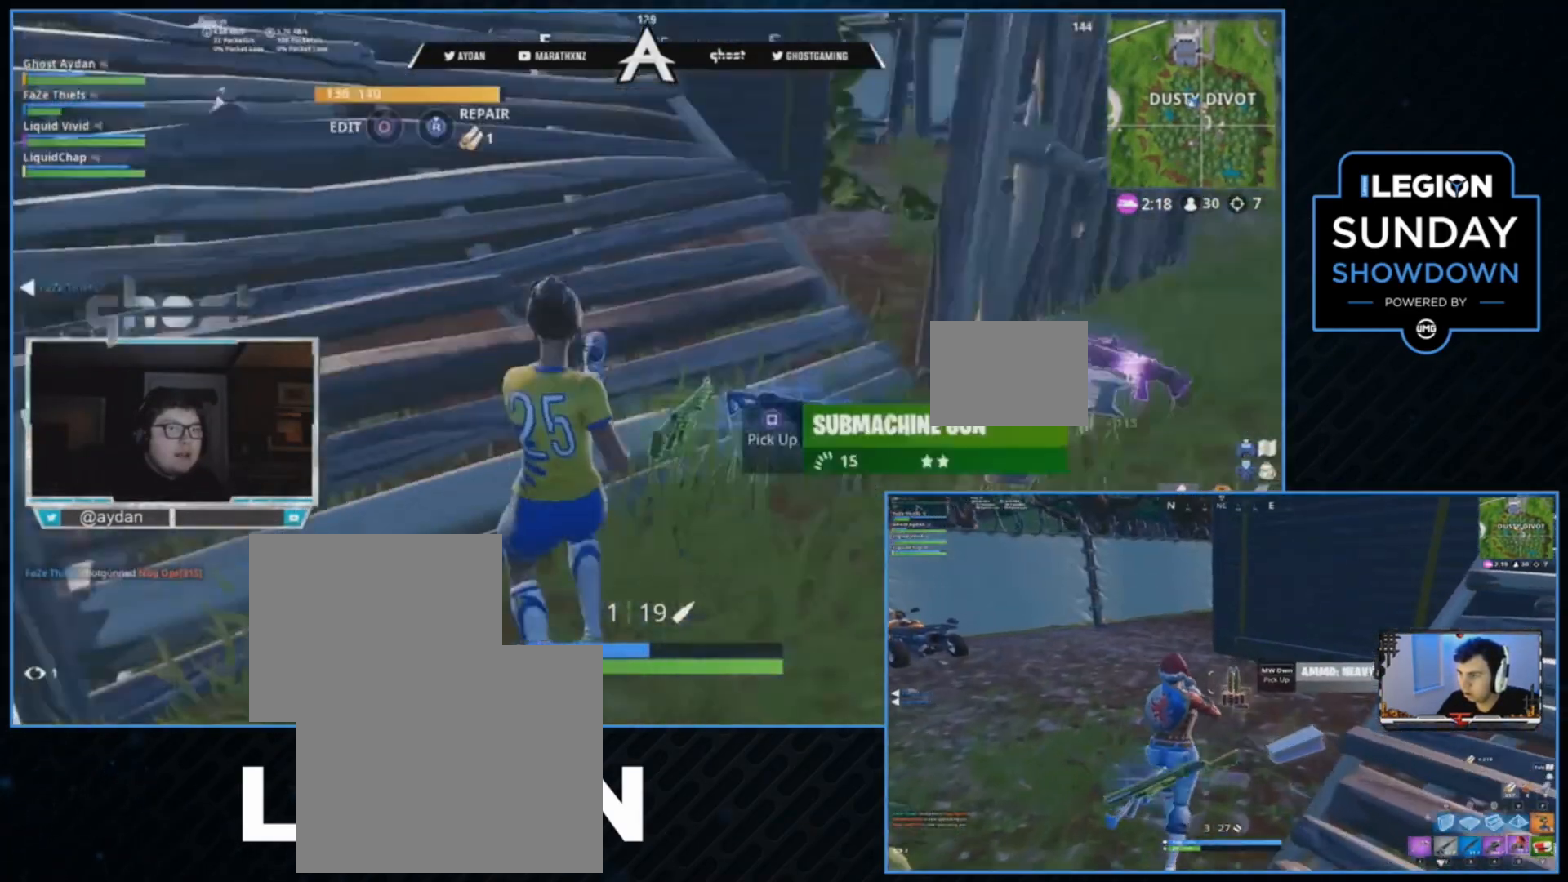
{"dt_ms": 500, "buttons": [], "left_stick": "up", "right_stick": "right", "events": [[50, "R3", "down"], [83, "left_stick", "up"], [117, "R3", "up"], [217, "L3", "down"], [217, "right_stick", "center"], [317, "L3", "up"], [383, "right_stick", "right"]]}
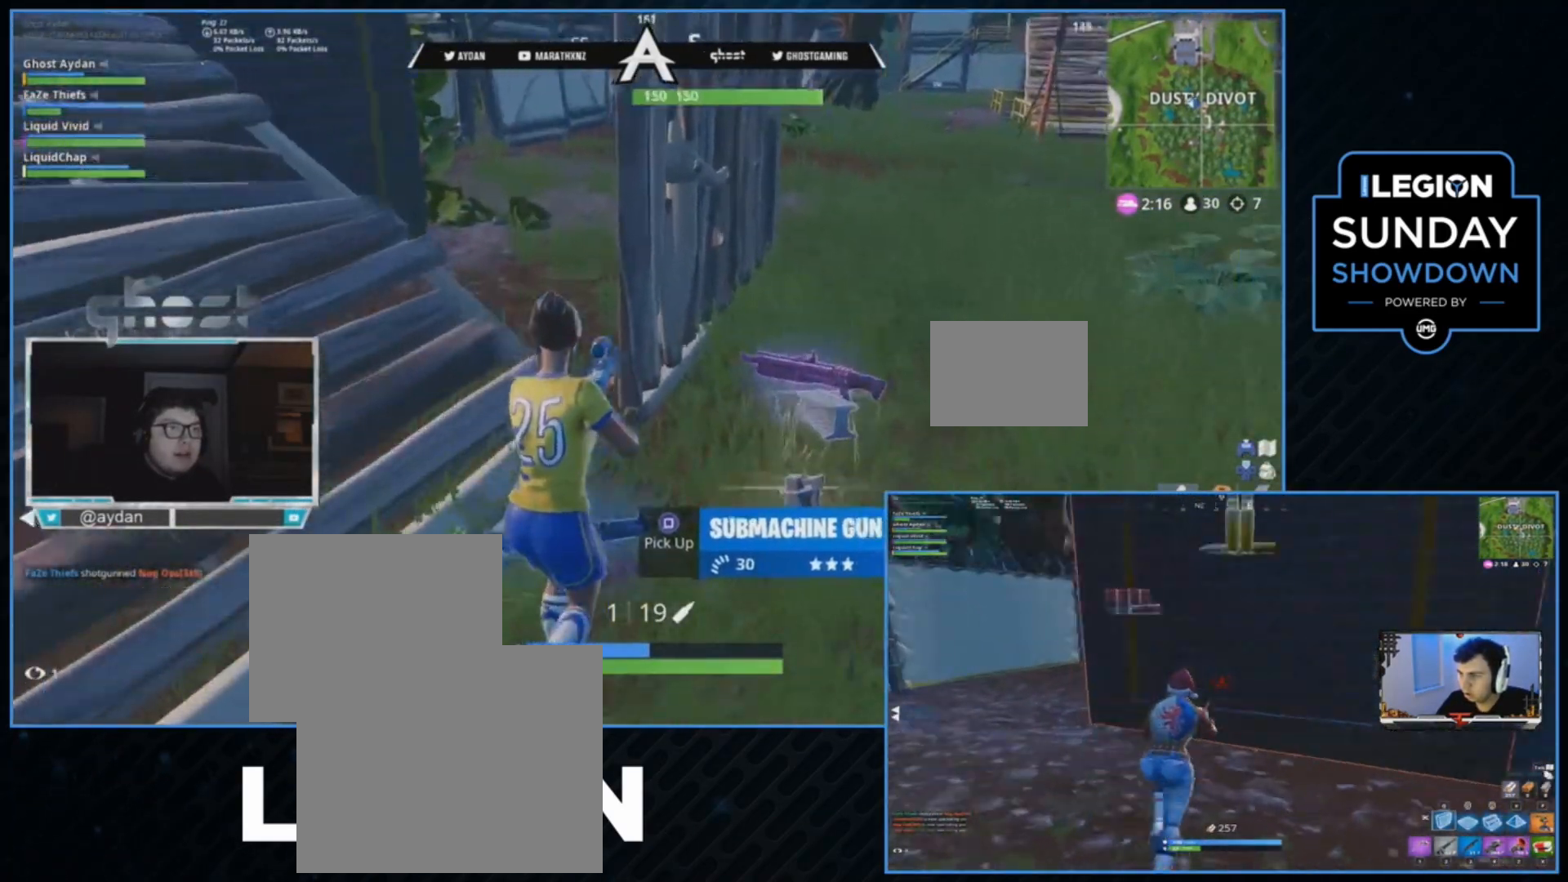
{"dt_ms": 500, "buttons": [], "left_stick": "up-left", "right_stick": "center", "events": [[17, "right_stick", "left"], [83, "L3", "down"], [117, "right_stick", "up-left"], [250, "L3", "up"], [317, "right_stick", "center"], [417, "left_stick", "up-left"]]}
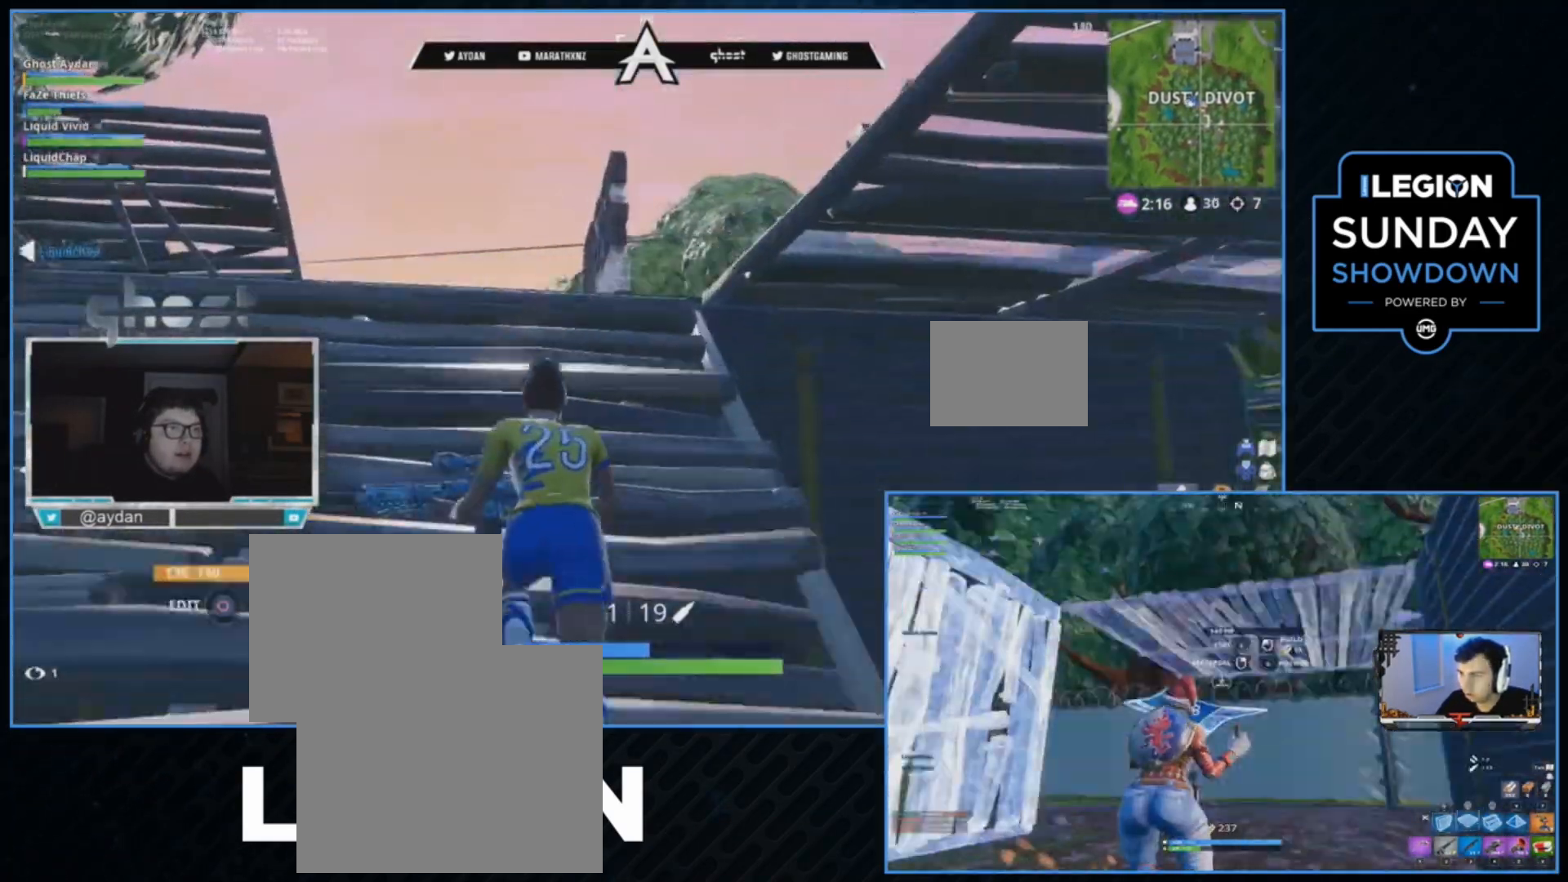
{"dt_ms": 500, "buttons": [], "left_stick": "up", "right_stick": "down-left", "events": [[17, "right_stick", "down"], [117, "left_stick", "up"], [150, "R1", "down"], [167, "right_stick", "down-left"], [217, "L3", "down"], [217, "R1", "up"], [317, "R1", "down"], [383, "L3", "up"], [450, "R1", "up"]]}
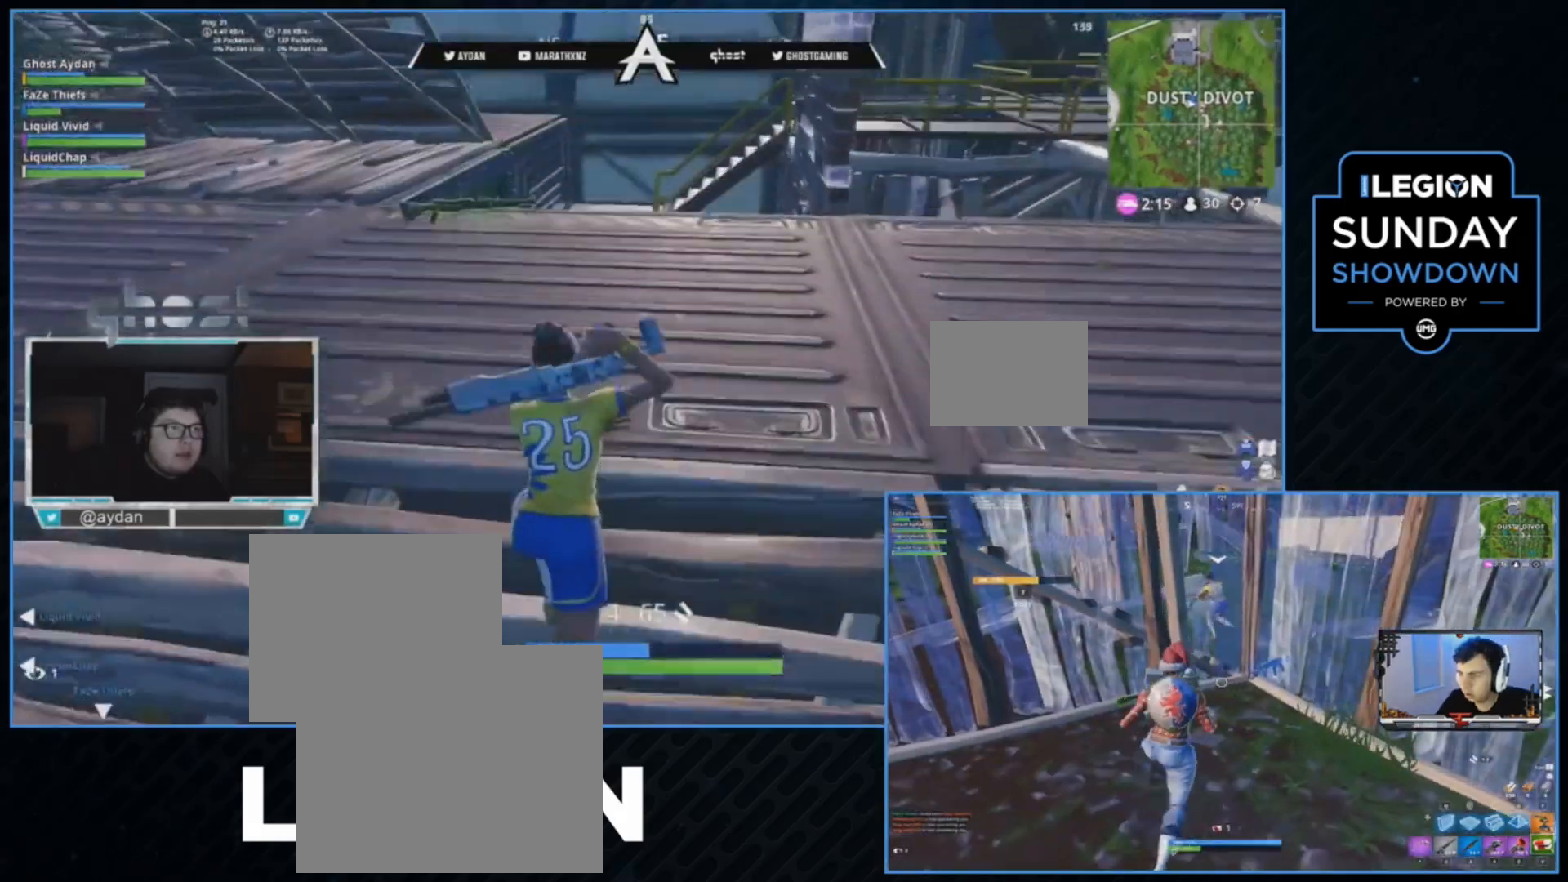
{"dt_ms": 500, "buttons": ["CROSS"], "left_stick": "up", "right_stick": "center", "events": [[150, "L3", "down"], [183, "right_stick", "center"], [283, "L3", "up"], [350, "CROSS", "down"], [417, "SQUARE", "down"], [450, "SQUARE", "up"]]}
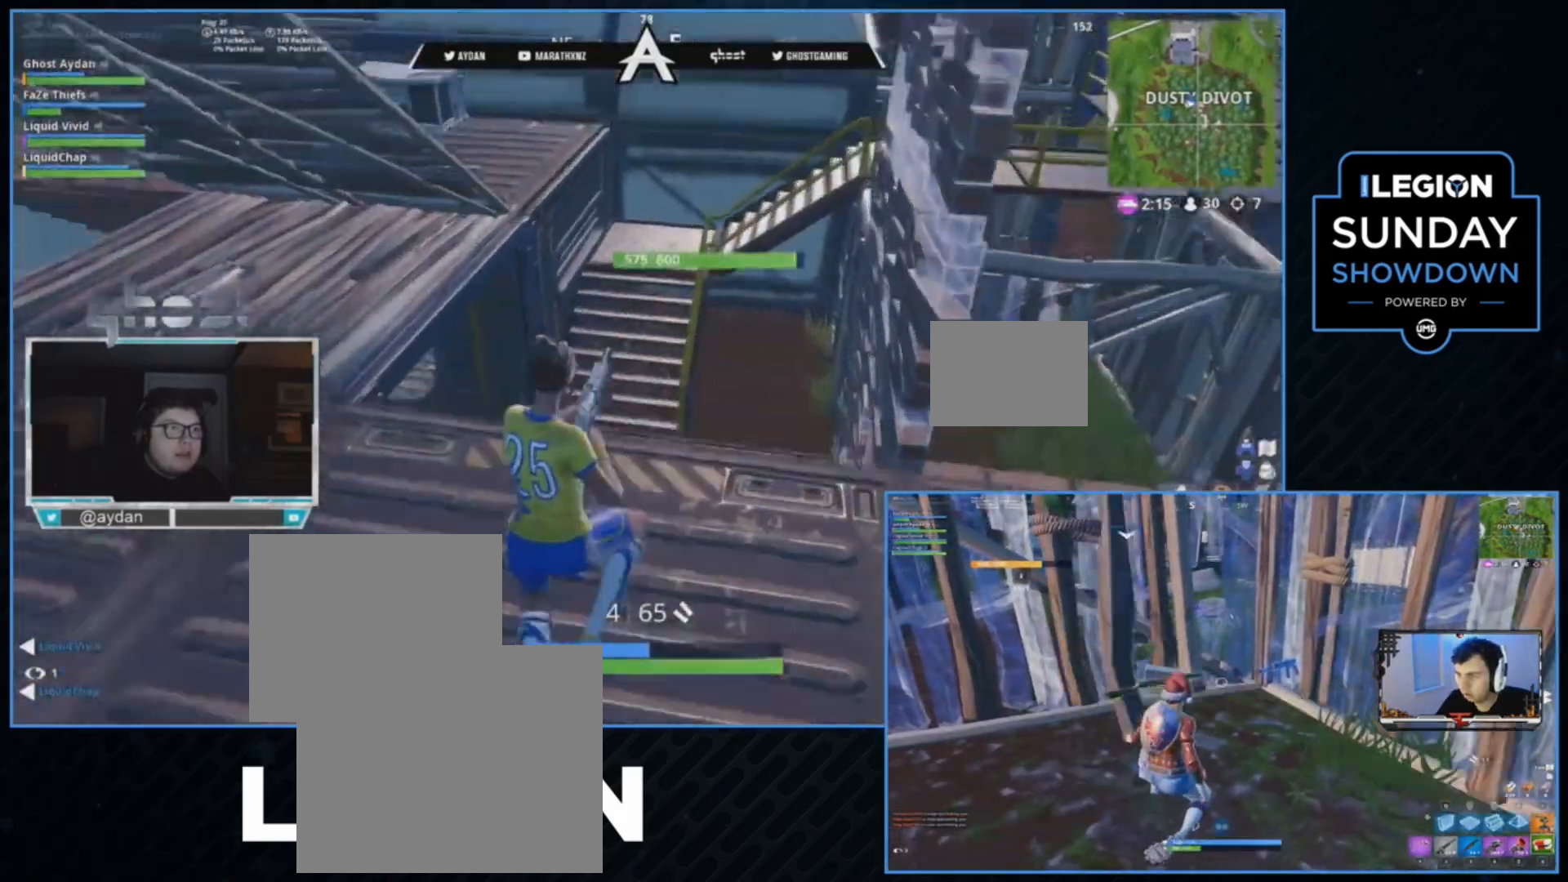
{"dt_ms": 500, "buttons": [], "left_stick": "up-right", "right_stick": "down-left", "events": [[83, "CROSS", "up"], [83, "right_stick", "down-left"], [383, "left_stick", "up-right"]]}
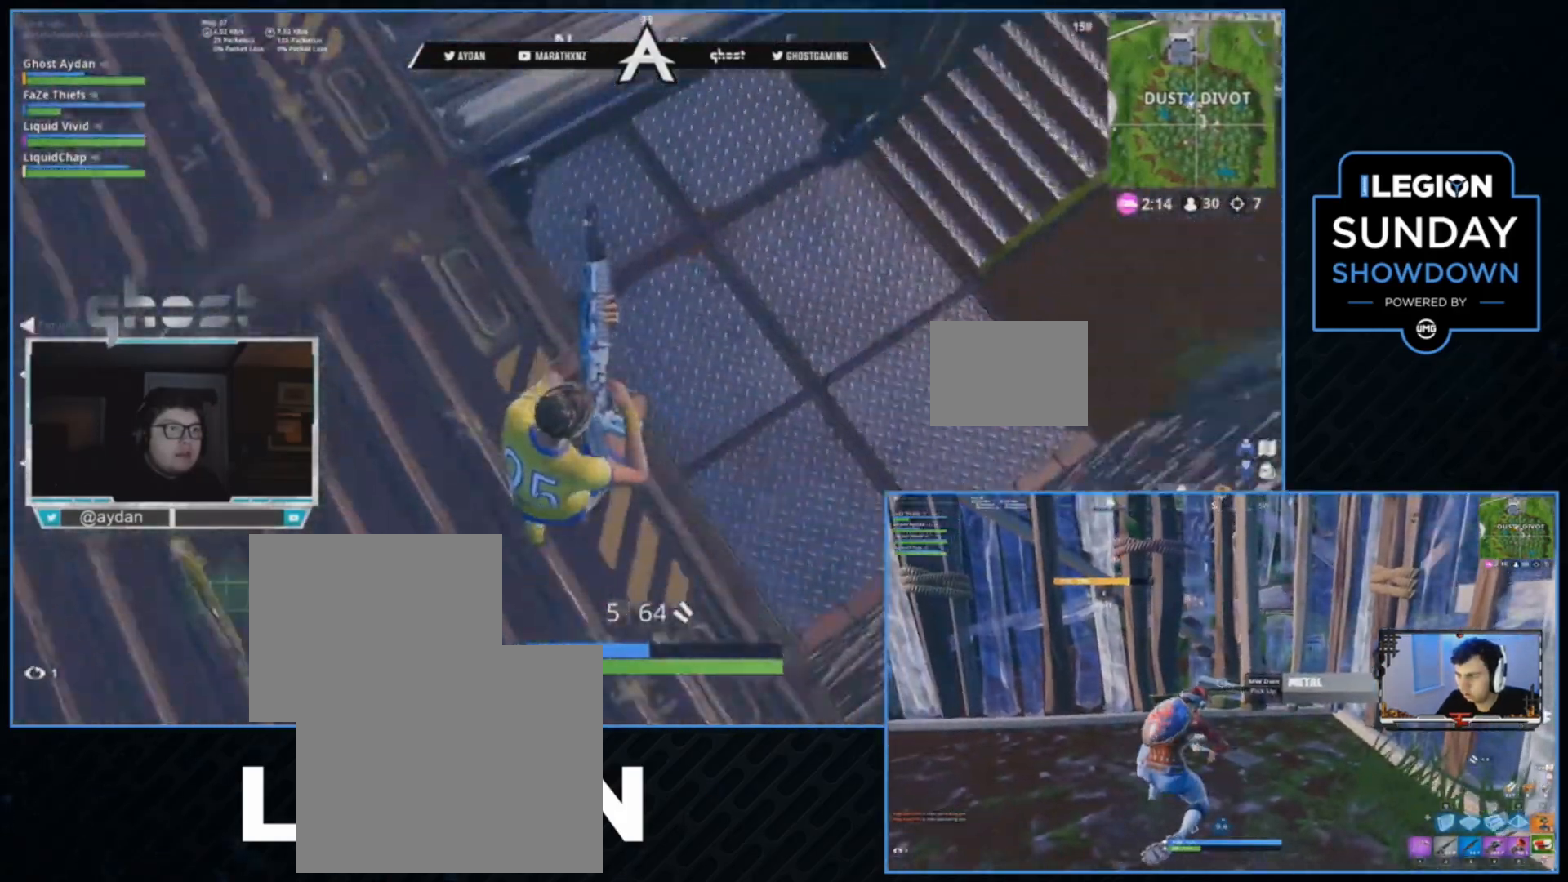
{"dt_ms": 500, "buttons": [], "left_stick": "up", "right_stick": "up", "events": [[50, "left_stick", "right"], [50, "right_stick", "left"], [150, "right_stick", "up-left"], [283, "left_stick", "up"], [383, "right_stick", "up"]]}
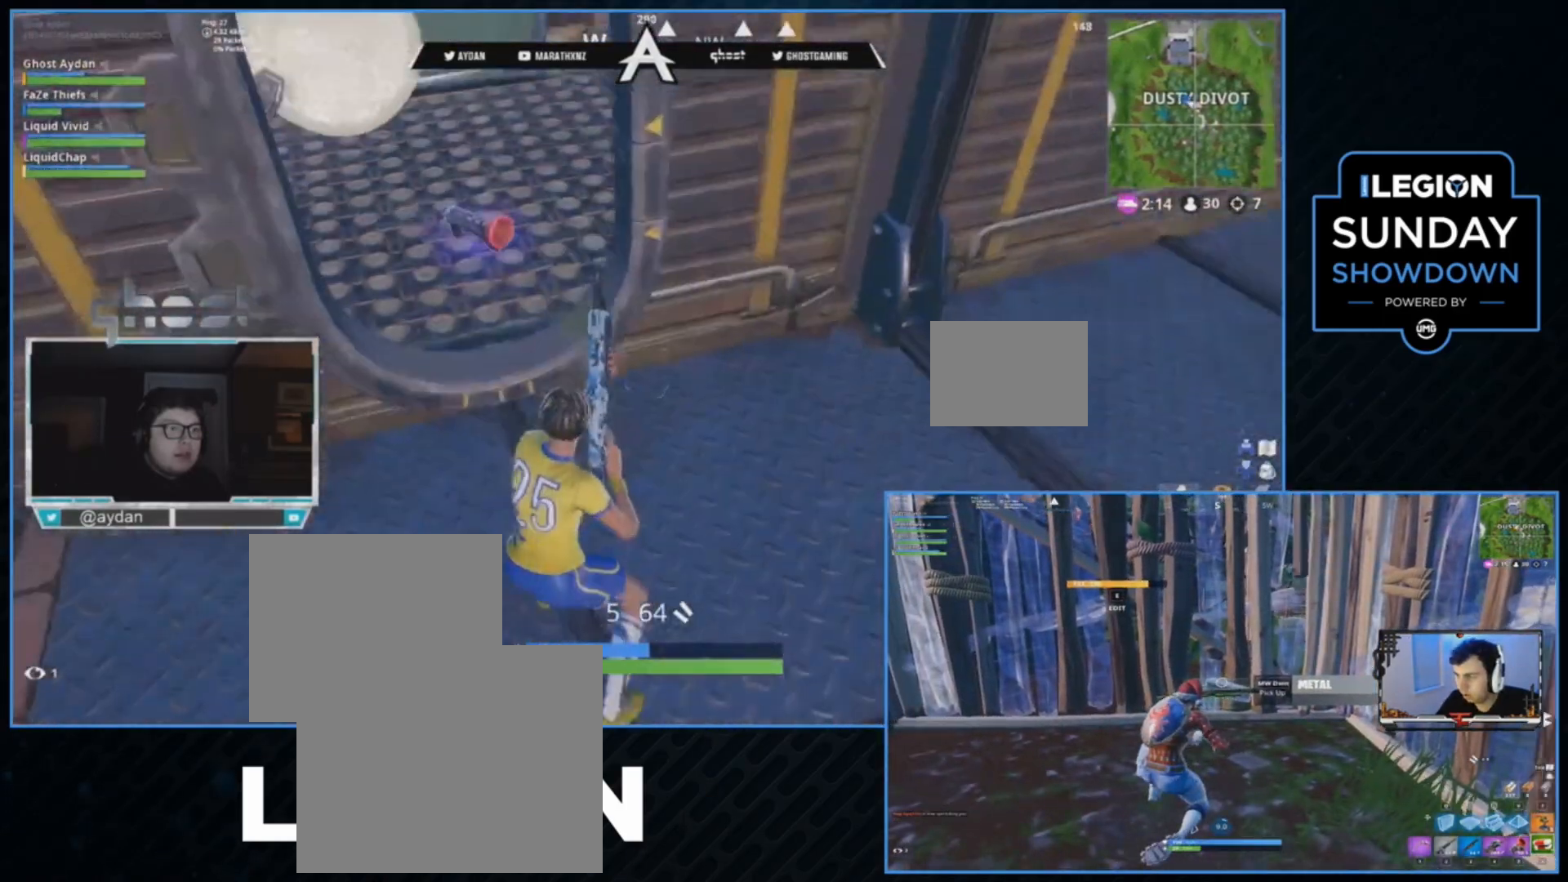
{"dt_ms": 500, "buttons": [], "left_stick": "down-left", "right_stick": "center", "events": [[17, "L3", "down"], [17, "R3", "down"], [117, "L3", "up"], [117, "R3", "up"], [117, "left_stick", "up-left"], [183, "L3", "down"], [183, "R3", "down"], [183, "right_stick", "center"], [317, "L3", "up"], [317, "R3", "up"], [317, "right_stick", "left"], [350, "R1", "down"], [483, "R1", "up"], [483, "left_stick", "down-left"], [483, "right_stick", "center"]]}